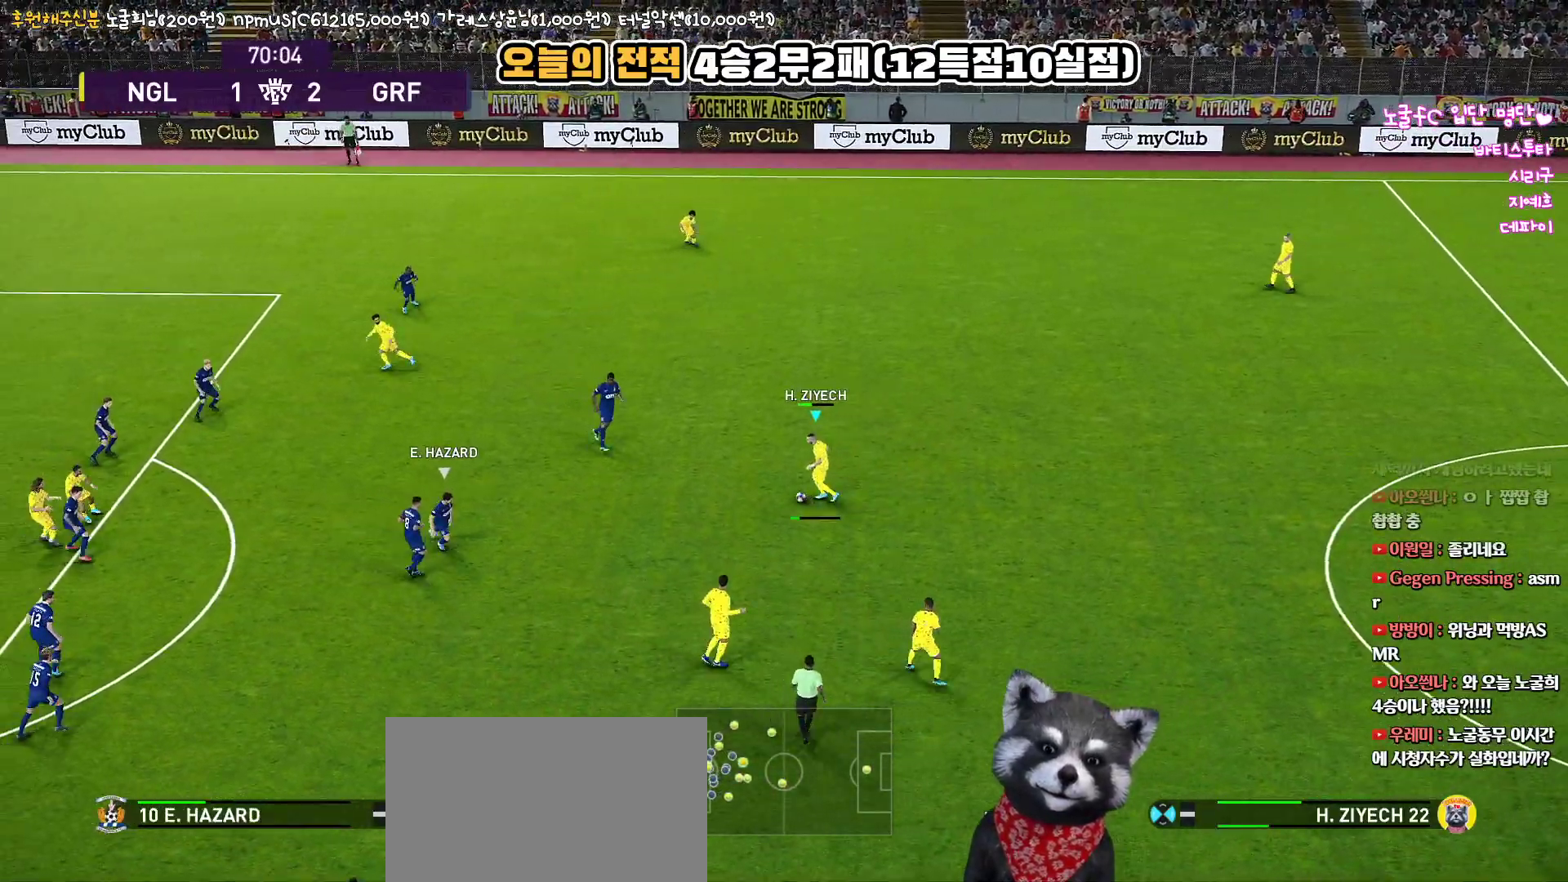
Gameplay with a controller (PlayStation layout); each line is a JSON object with the inputs held at the frame after it. "events" lists button and stick changes between this image and that frame as [ms after this image, input, new state], when the widget could be followed in between.
{"buttons": [], "left_stick": "down", "right_stick": "center", "events": [[383, "L1", "up"]]}
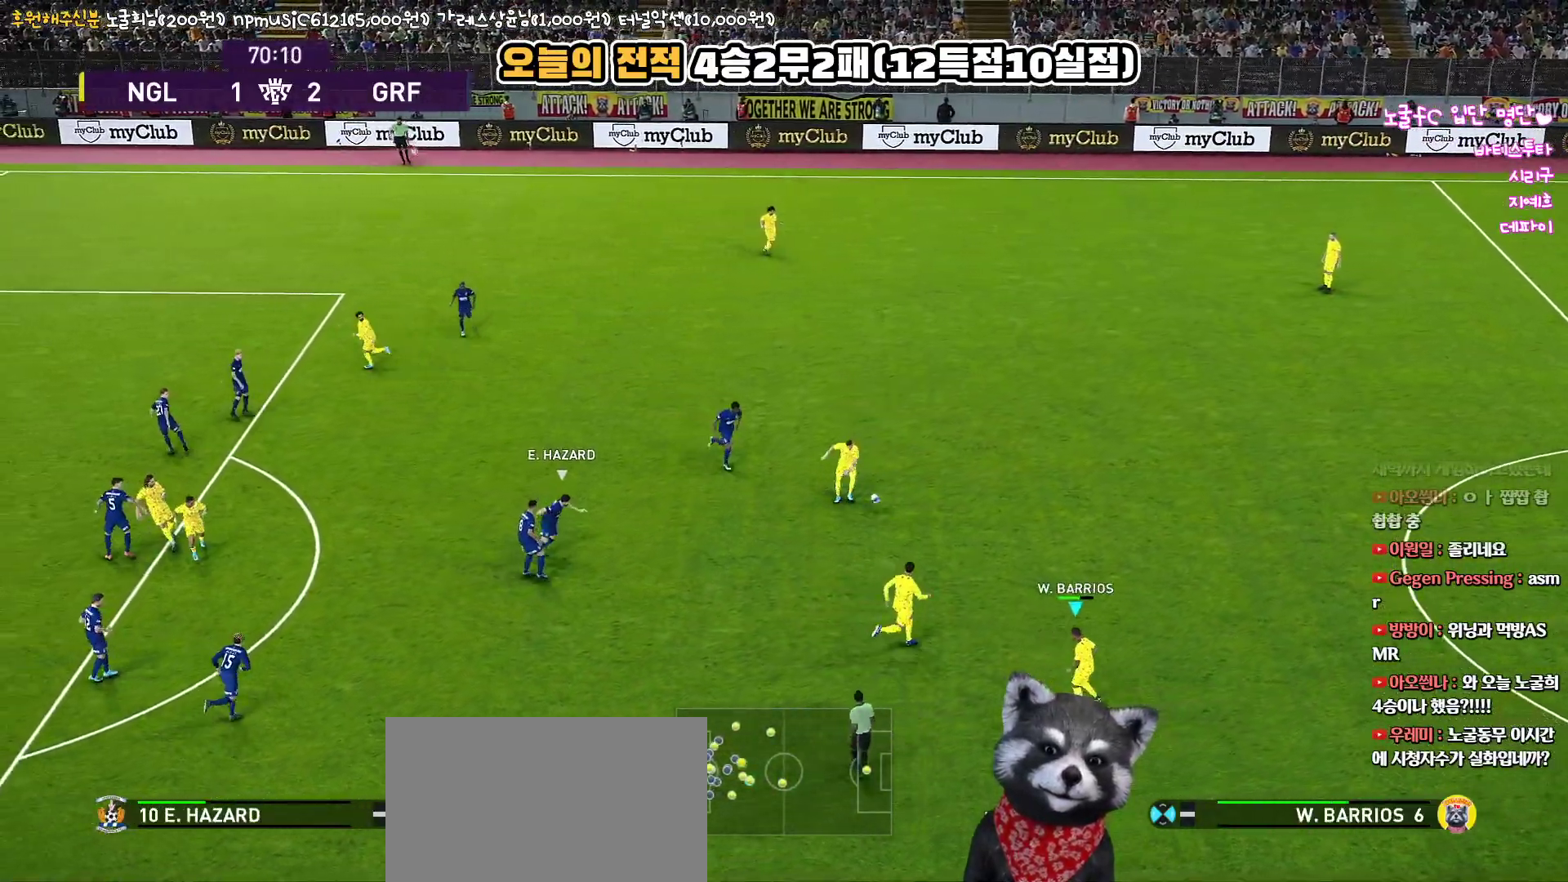
{"buttons": [], "left_stick": "left", "right_stick": "center", "events": [[100, "left_stick", "center"], [233, "left_stick", "left"]]}
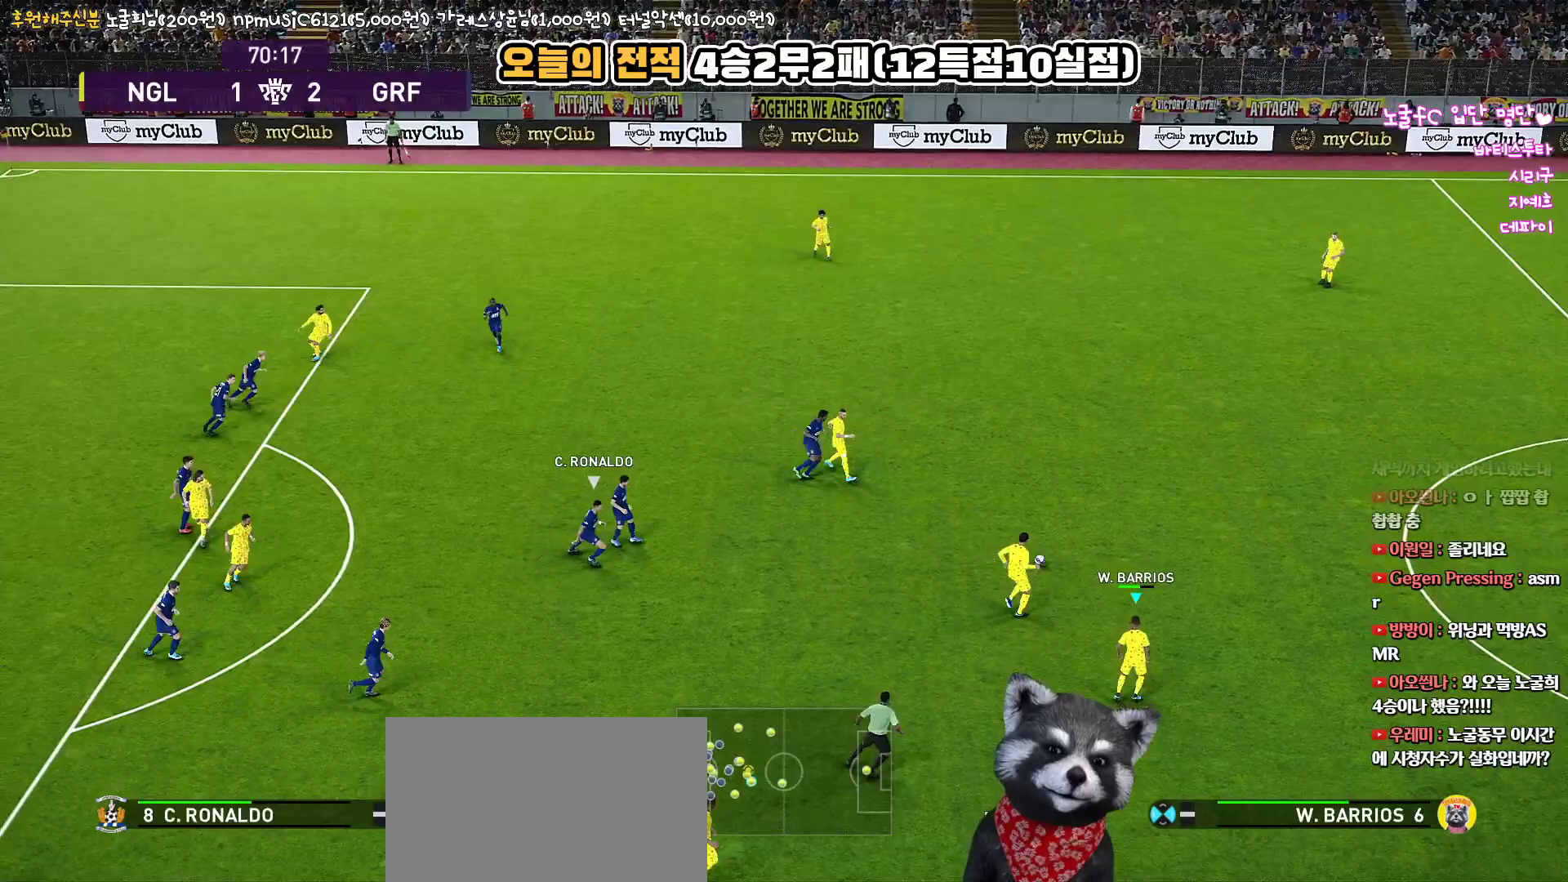
{"buttons": [], "left_stick": "down-left", "right_stick": "center", "events": [[17, "left_stick", "down-left"]]}
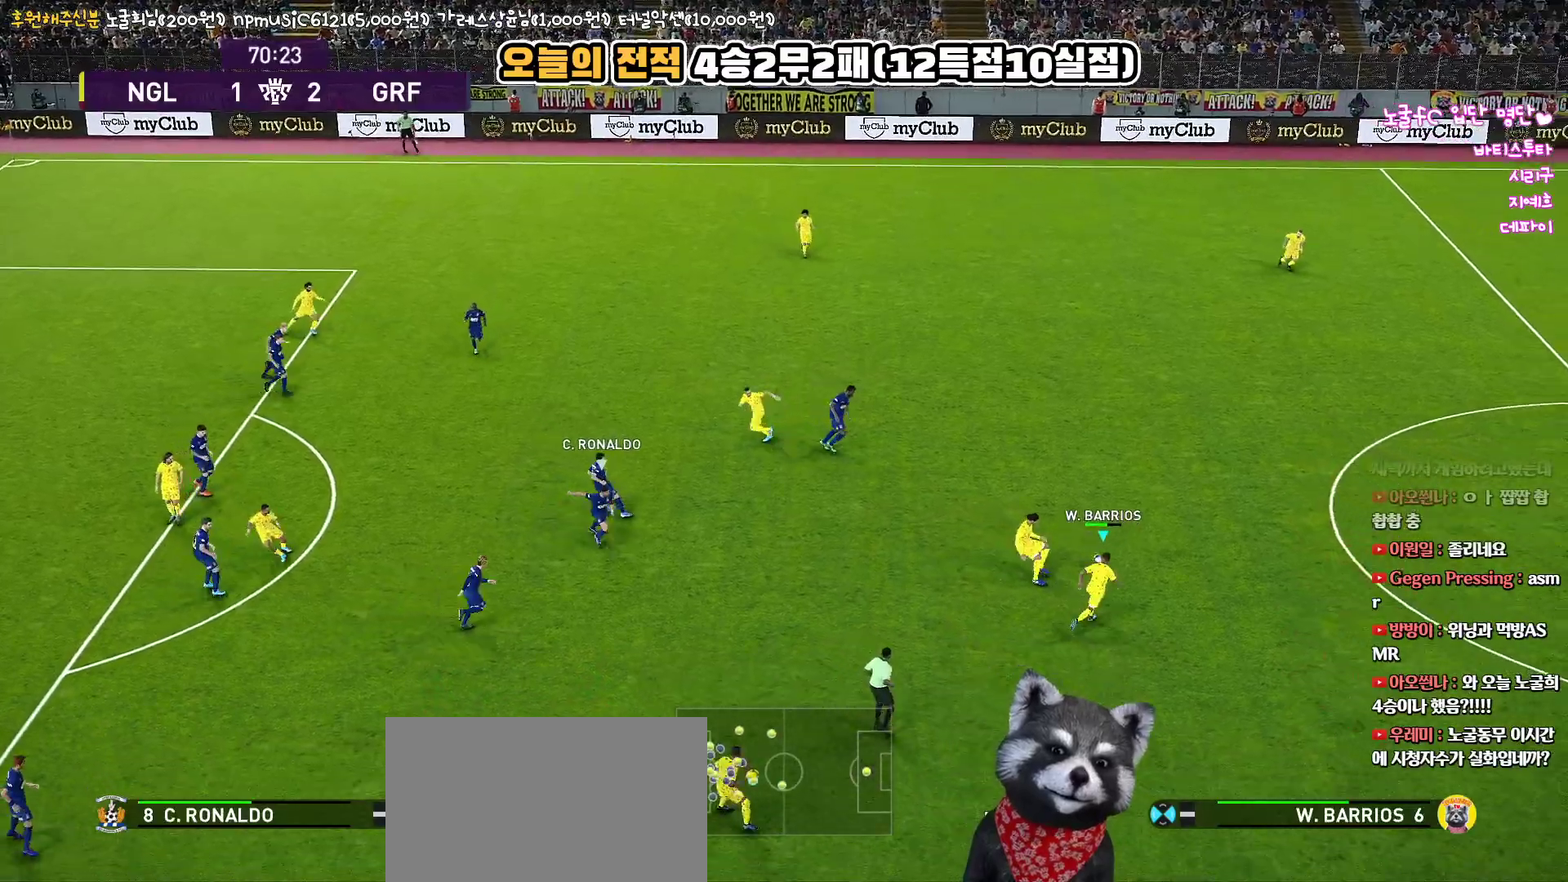
{"buttons": [], "left_stick": "down-left", "right_stick": "center", "events": []}
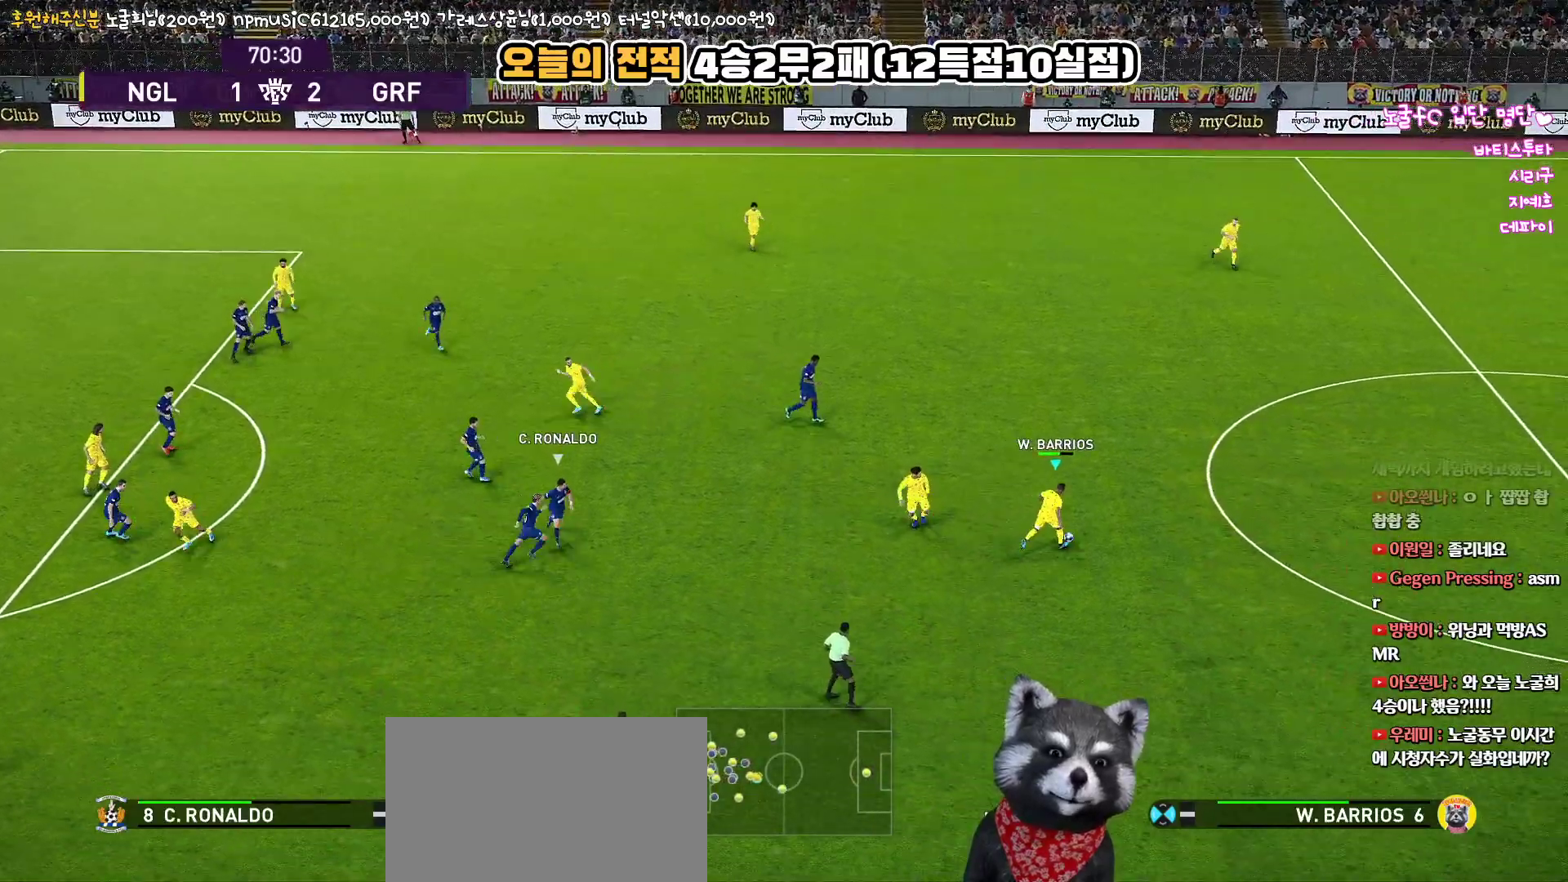
{"buttons": [], "left_stick": "down-left", "right_stick": "center", "events": []}
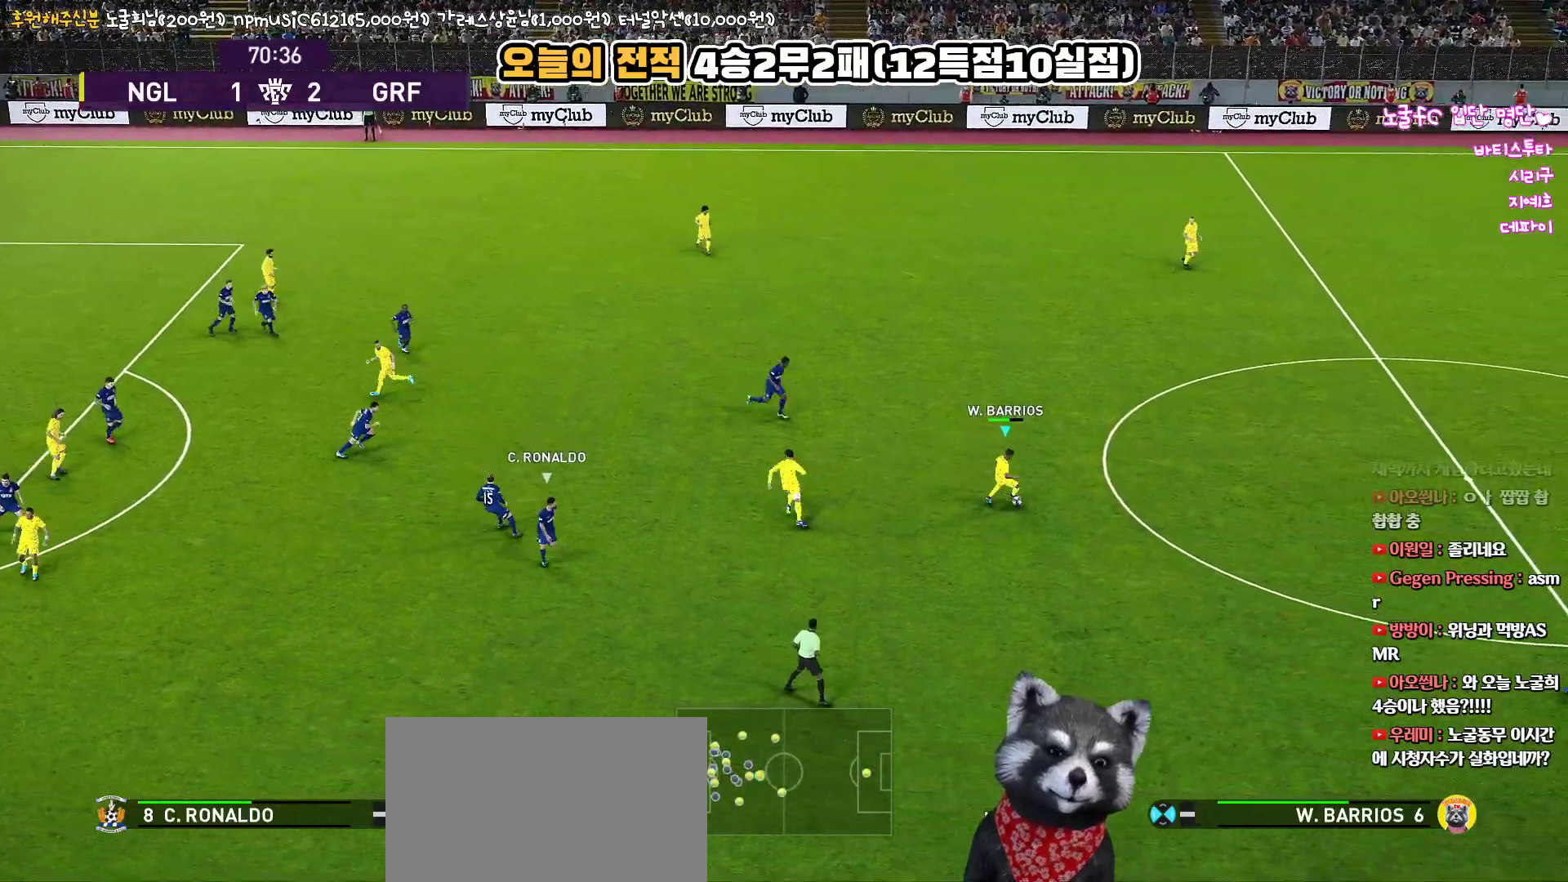
{"buttons": [], "left_stick": "down-left", "right_stick": "center", "events": []}
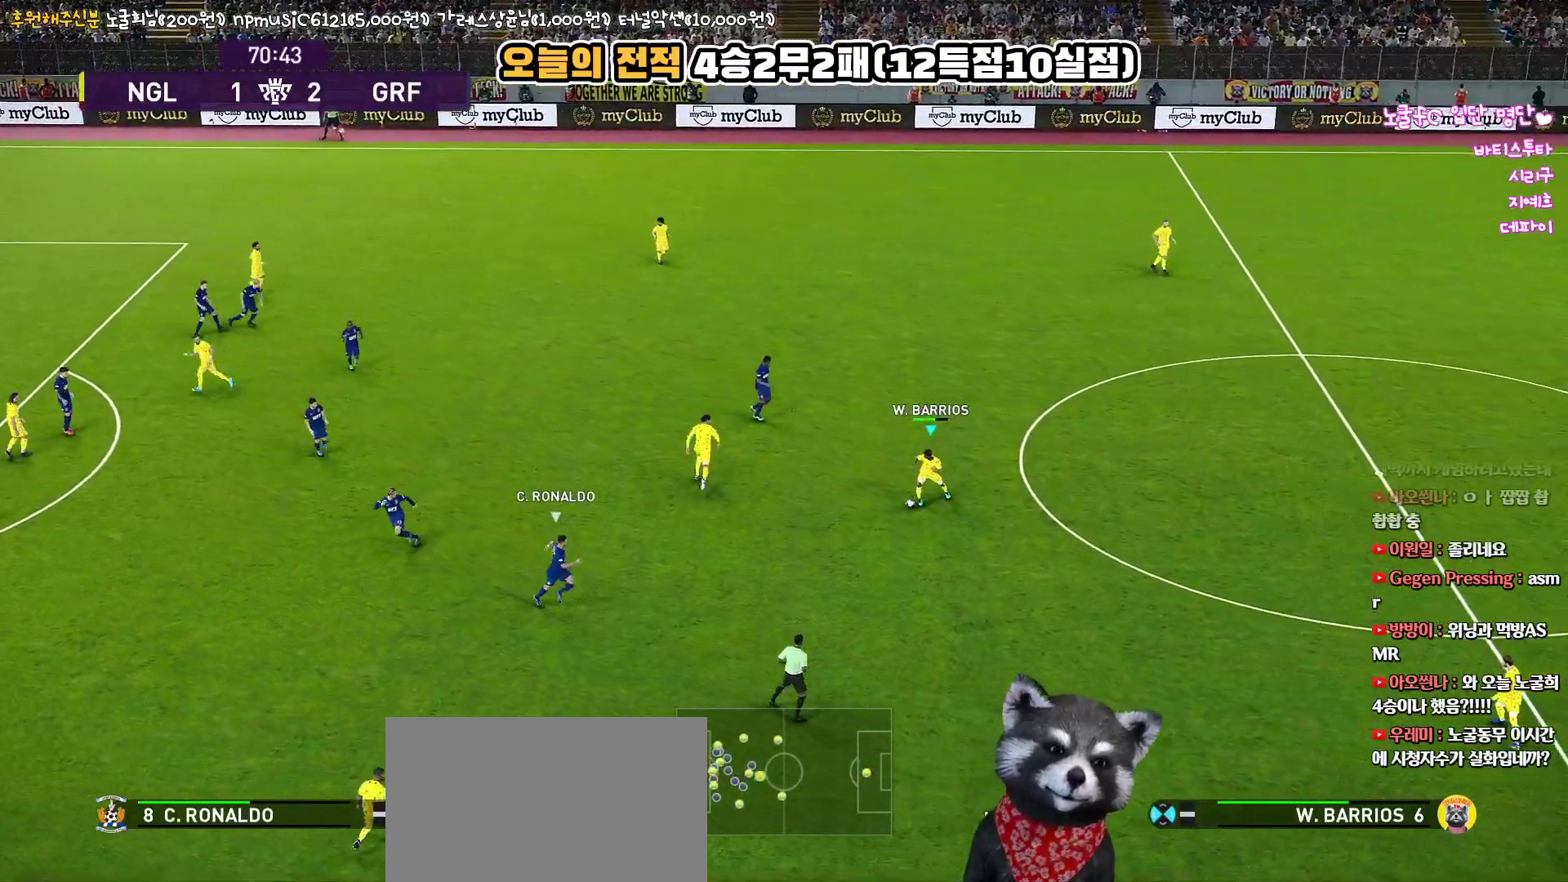
{"buttons": [], "left_stick": "left", "right_stick": "center", "events": [[283, "left_stick", "left"]]}
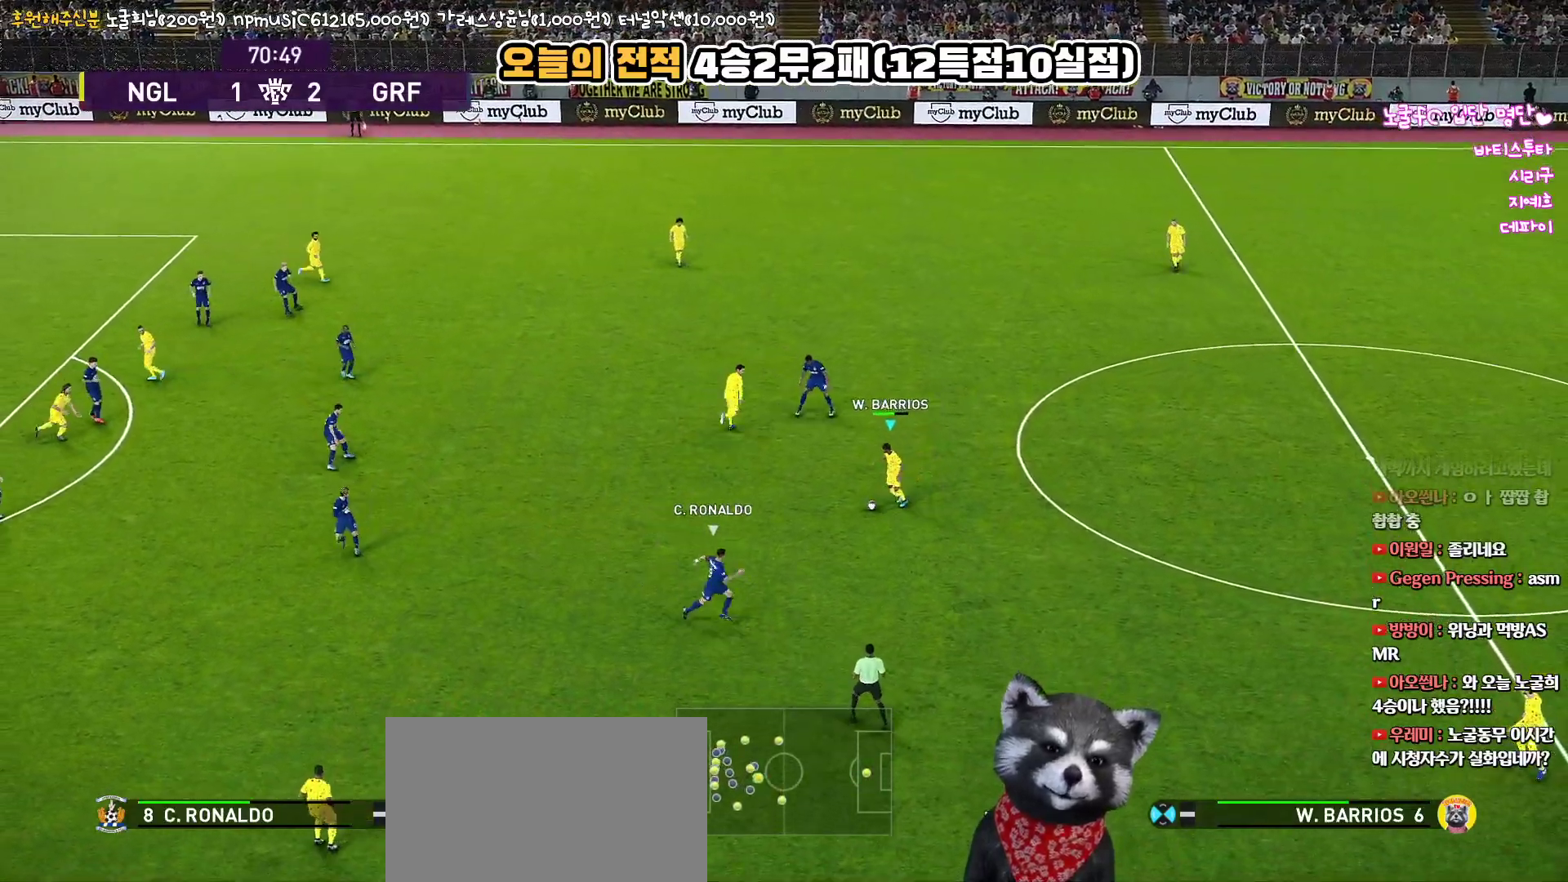
{"buttons": [], "left_stick": "left", "right_stick": "center", "events": []}
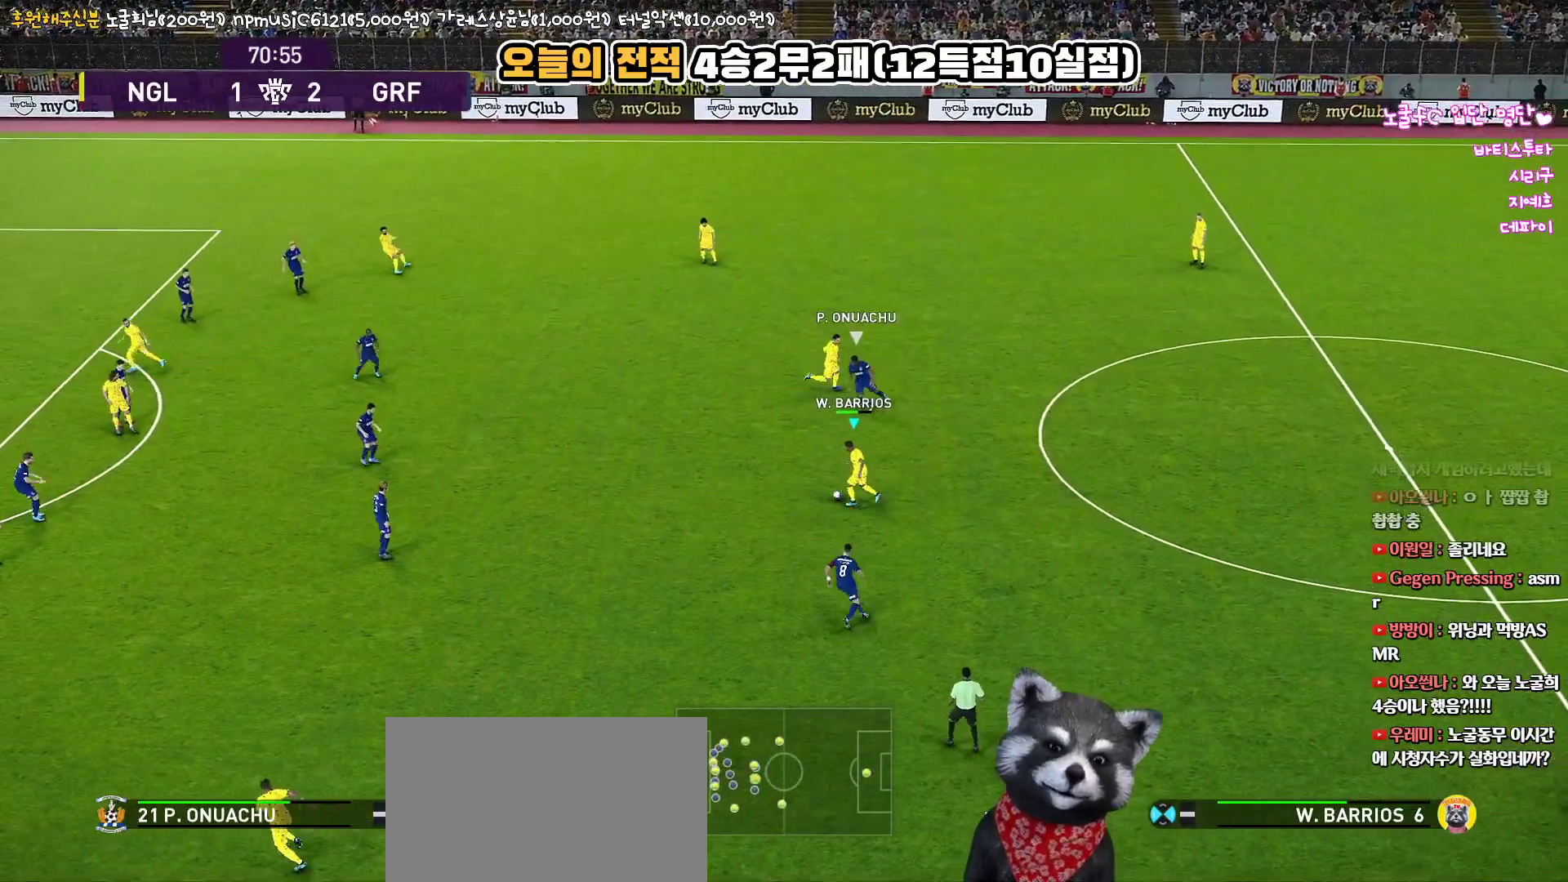
{"buttons": ["CROSS"], "left_stick": "left", "right_stick": "center", "events": [[500, "CROSS", "down"]]}
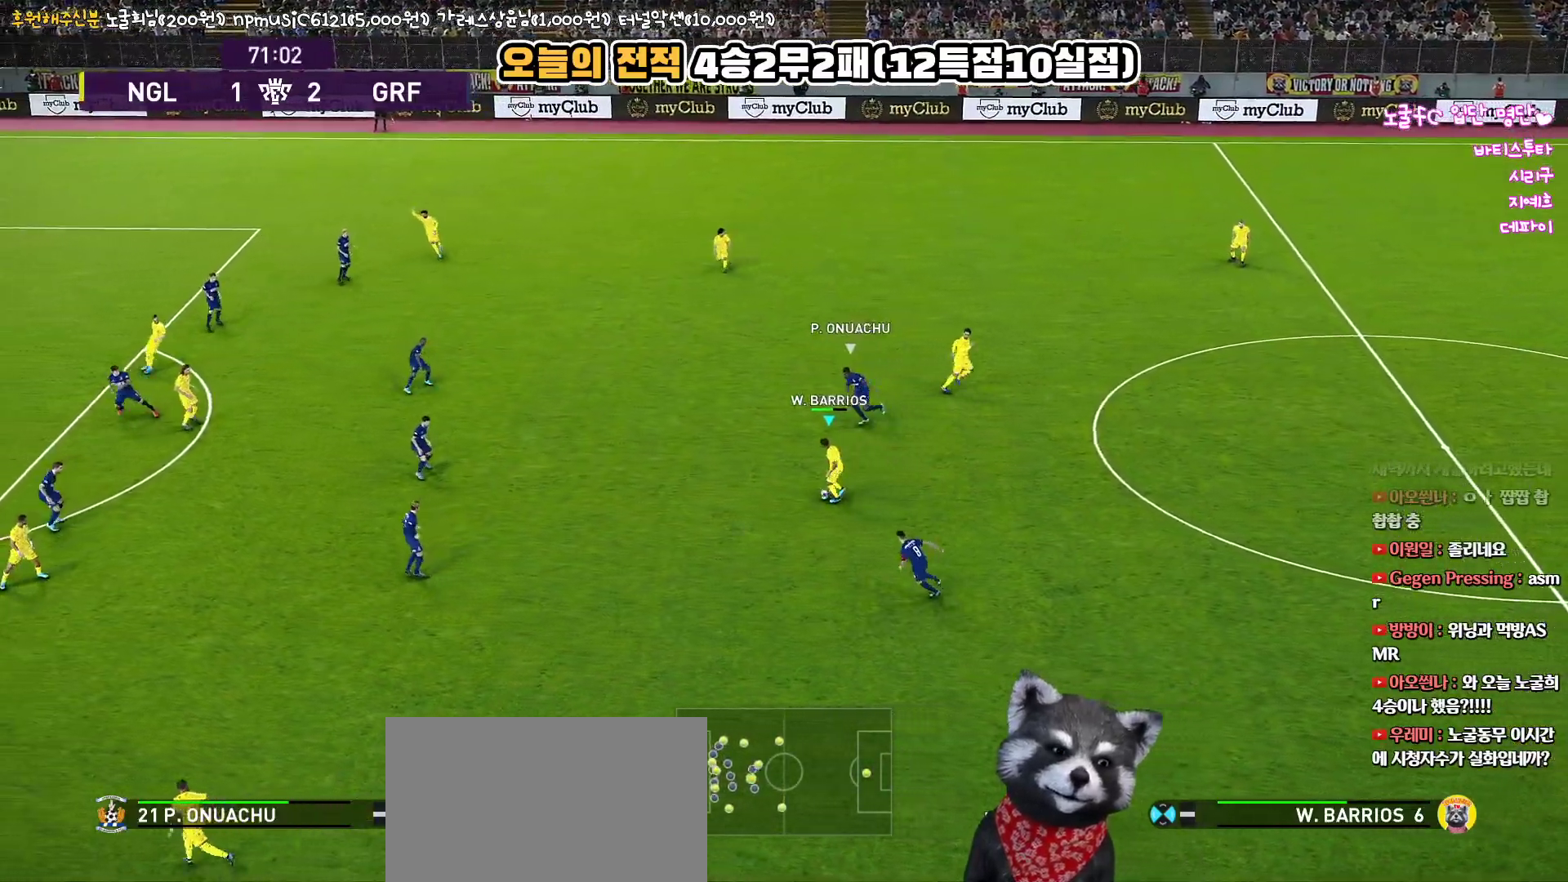
{"buttons": ["L3"], "left_stick": "down-left", "right_stick": "center", "events": [[33, "left_stick", "down-left"], [50, "L3", "down"], [150, "CROSS", "up"]]}
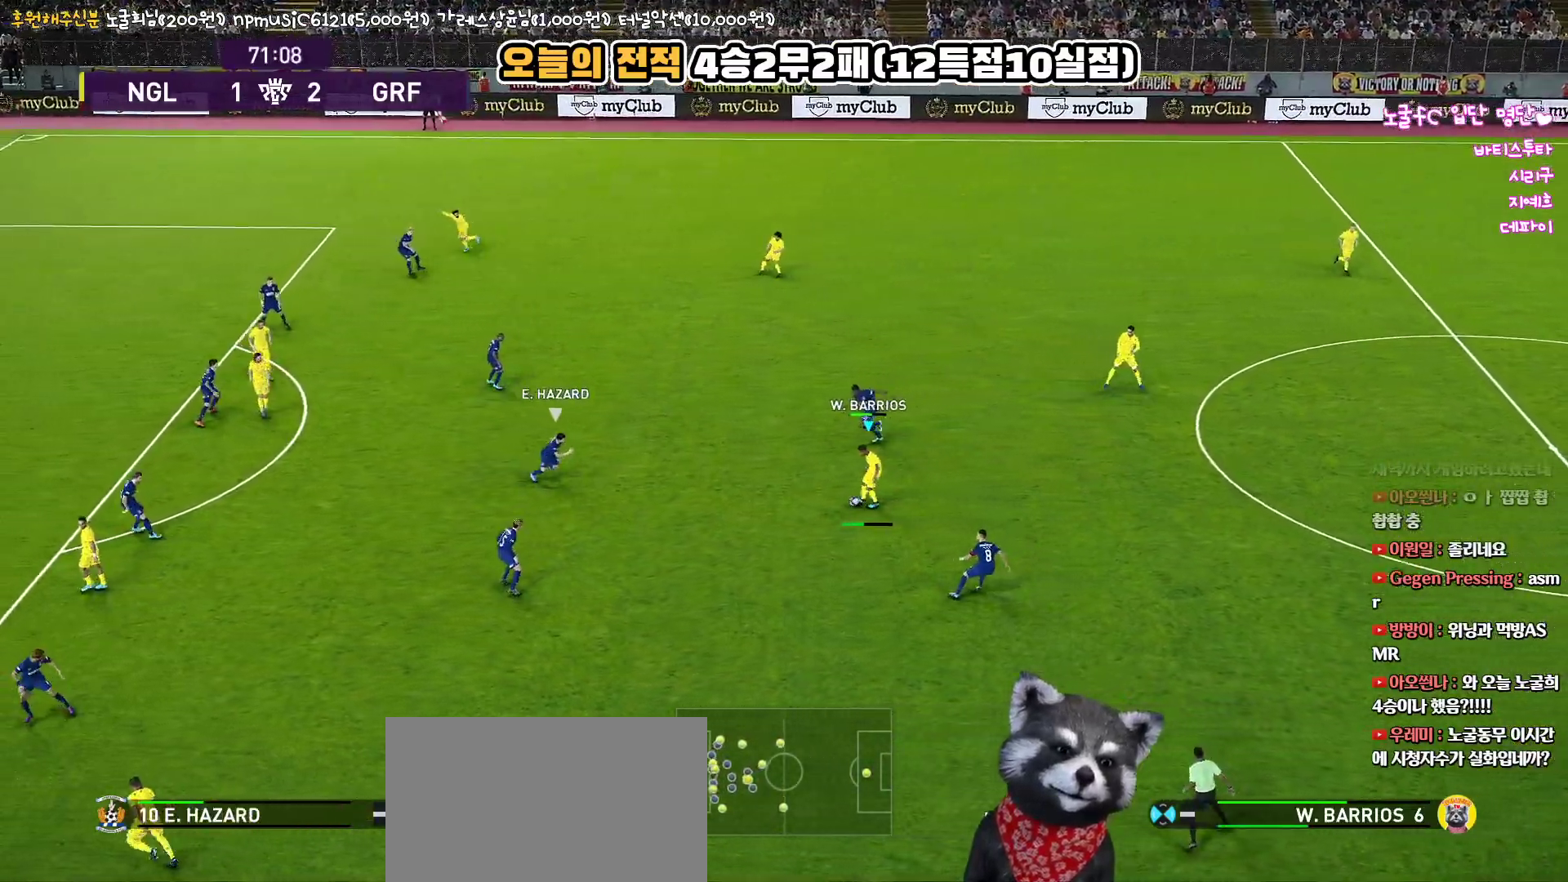
{"buttons": [], "left_stick": "center", "right_stick": "center", "events": [[250, "L3", "up"], [417, "left_stick", "center"]]}
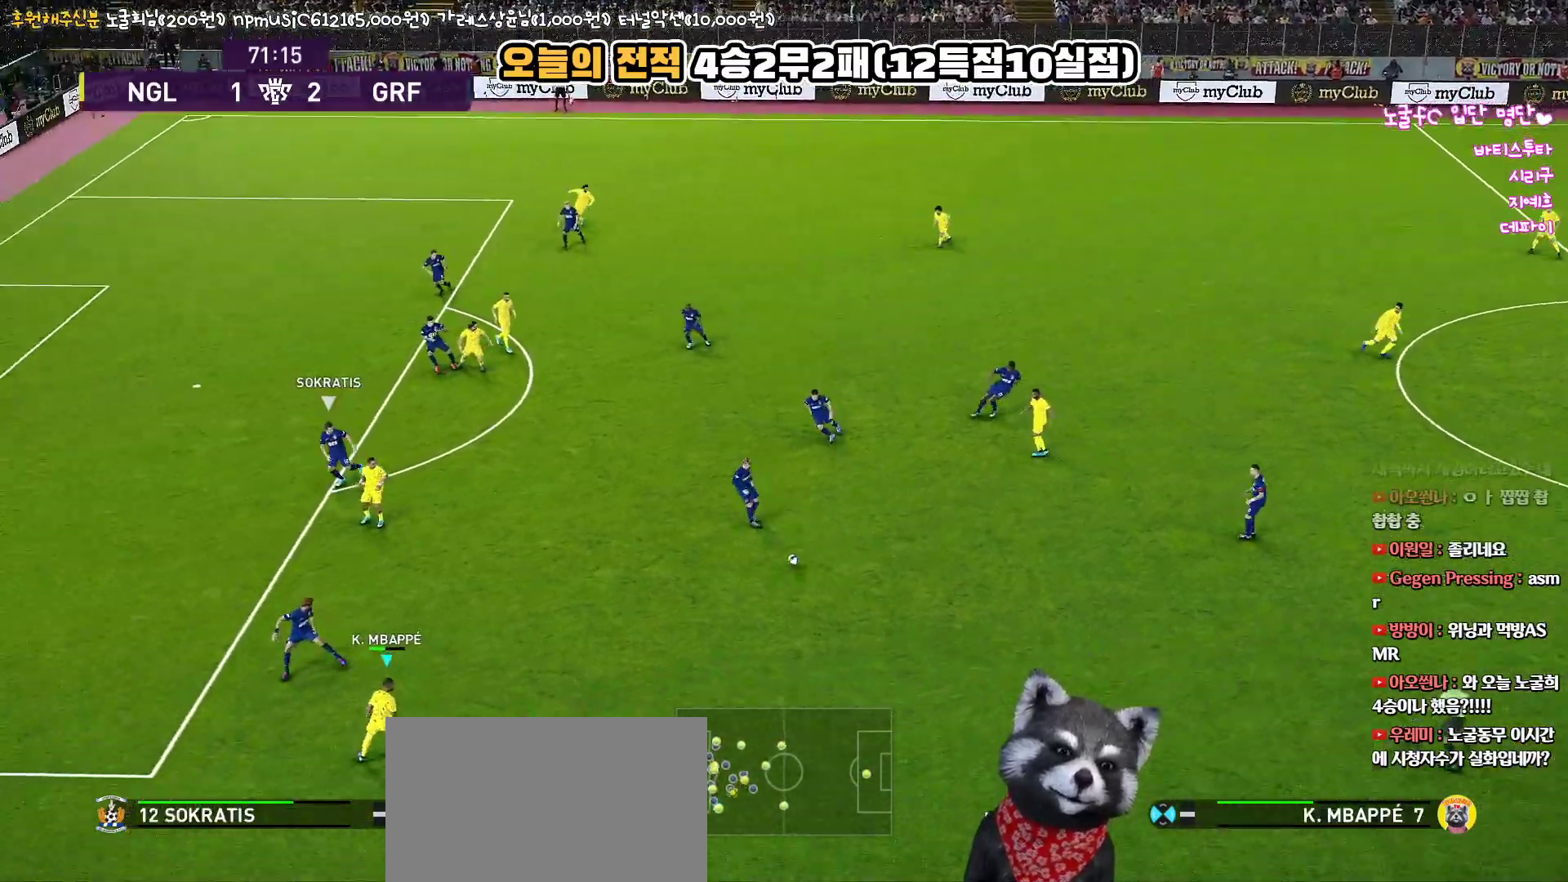
{"buttons": ["L3"], "left_stick": "down", "right_stick": "center", "events": [[433, "left_stick", "down"], [467, "L3", "down"]]}
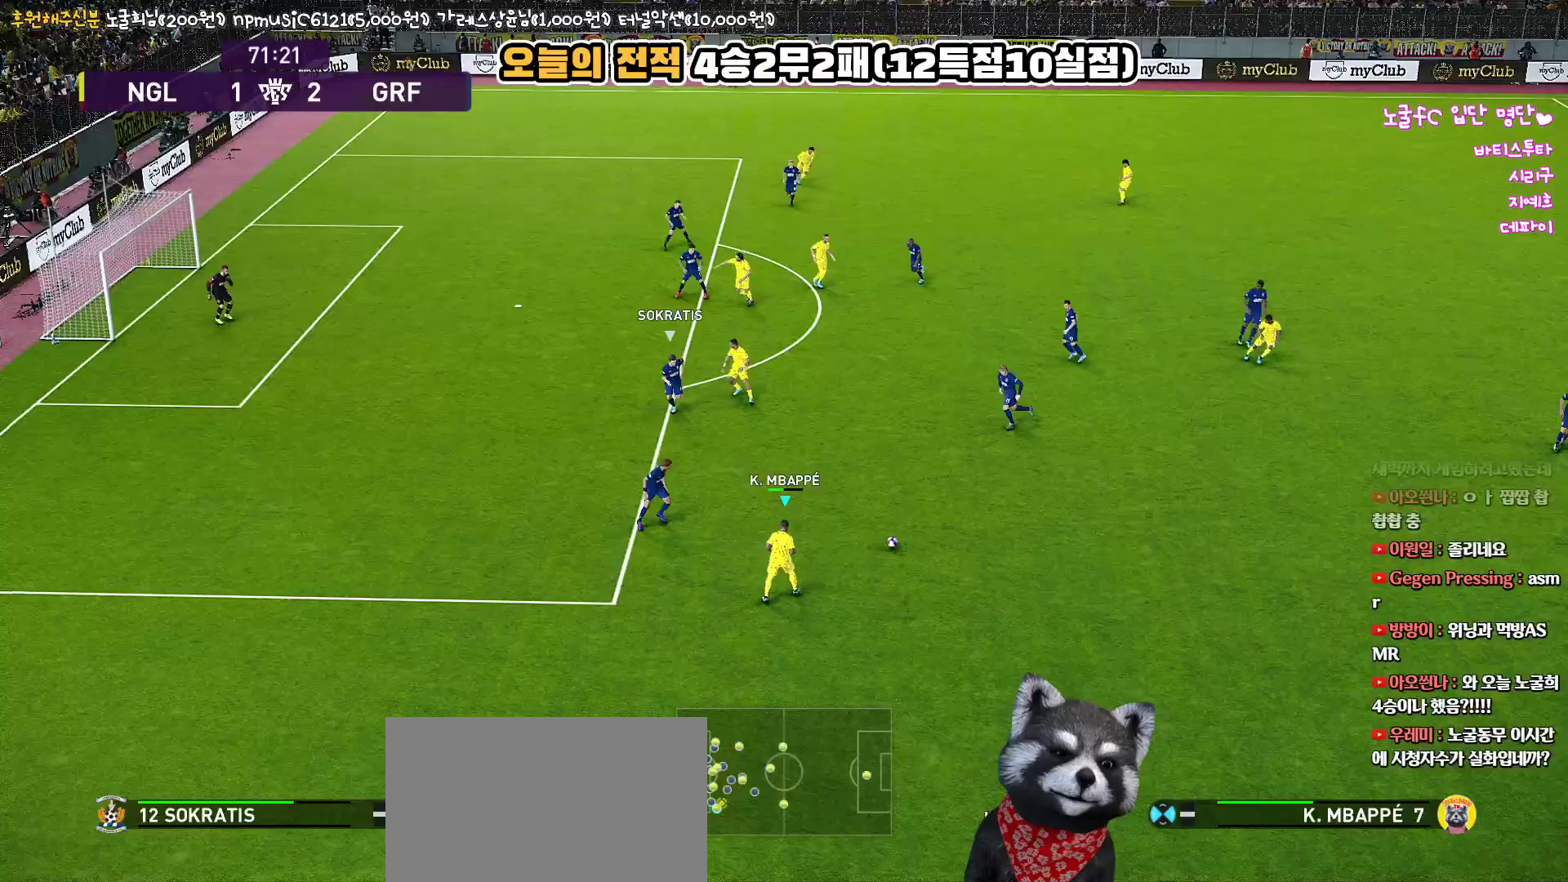
{"buttons": [], "left_stick": "down-left", "right_stick": "center", "events": [[350, "L3", "up"], [417, "left_stick", "down-left"]]}
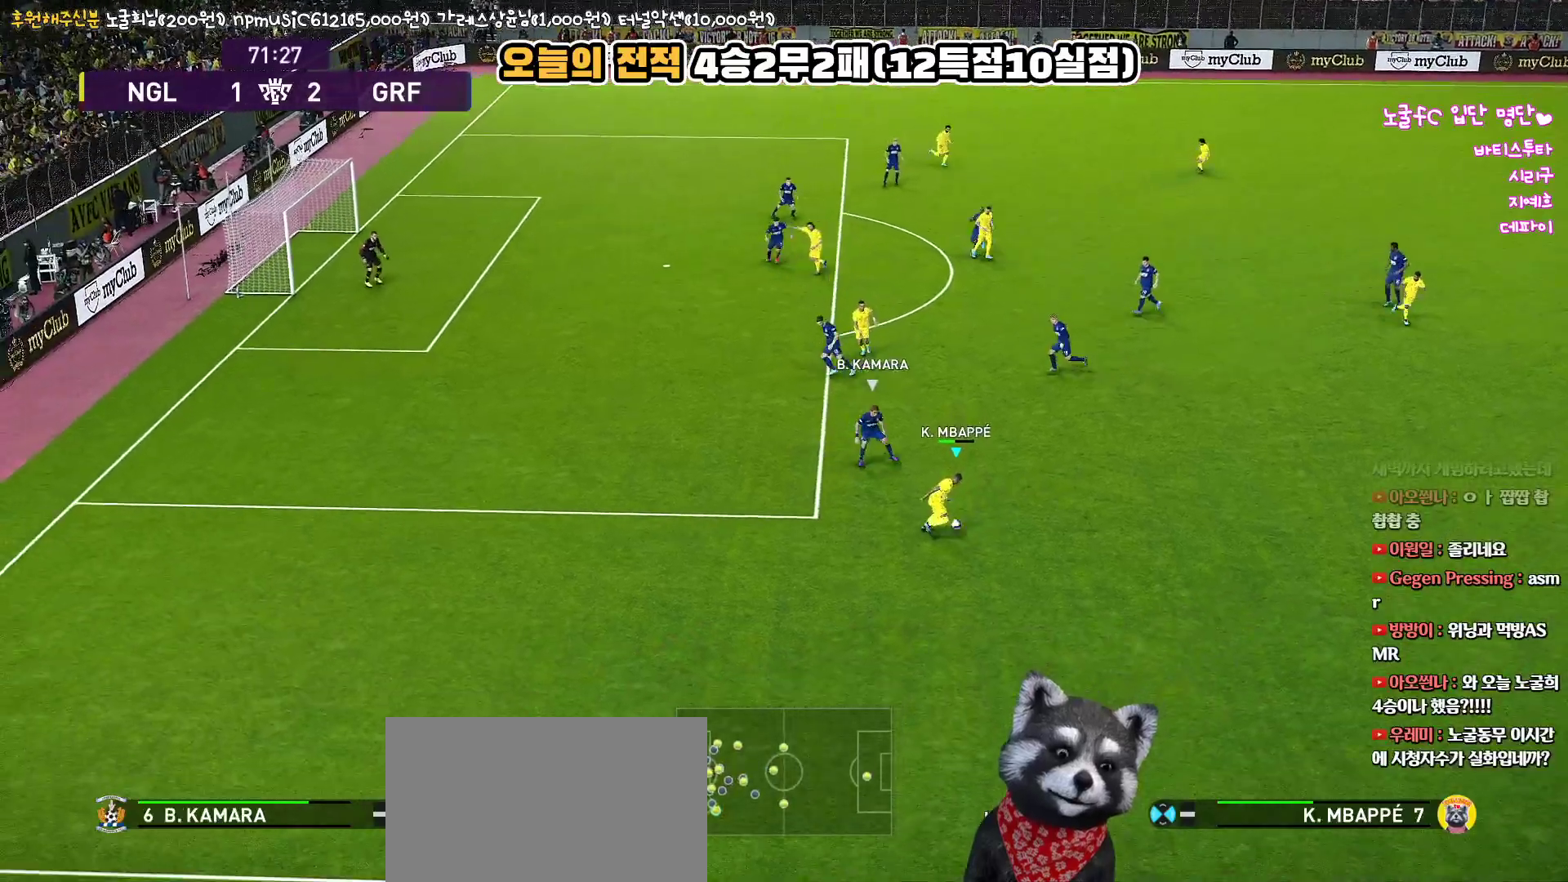
{"buttons": [], "left_stick": "down-left", "right_stick": "center", "events": []}
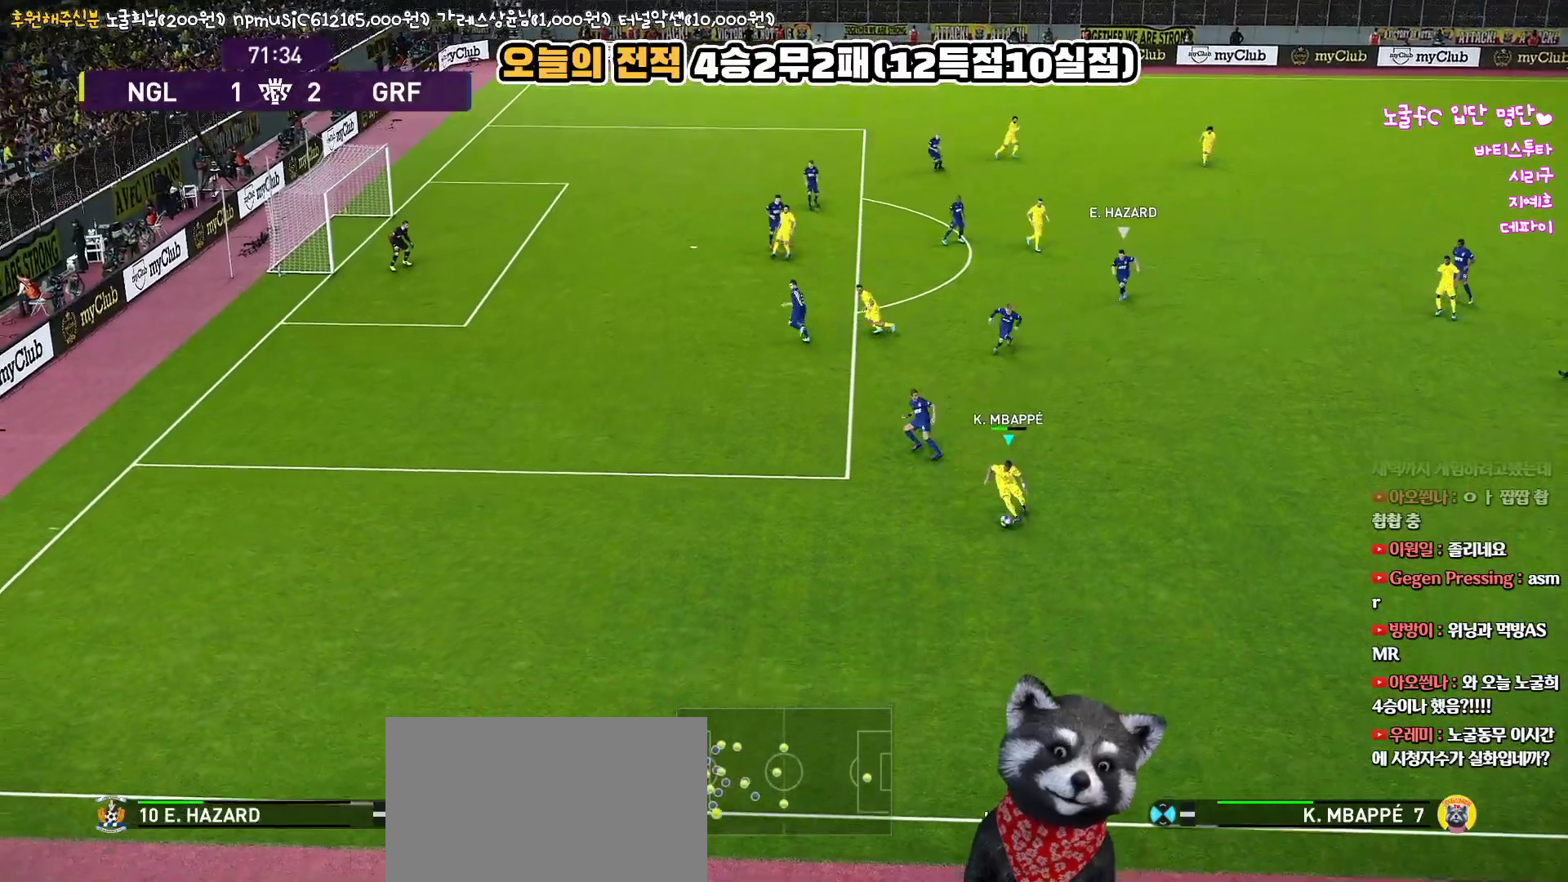
{"buttons": [], "left_stick": "up-right", "right_stick": "center", "events": [[133, "left_stick", "up-right"]]}
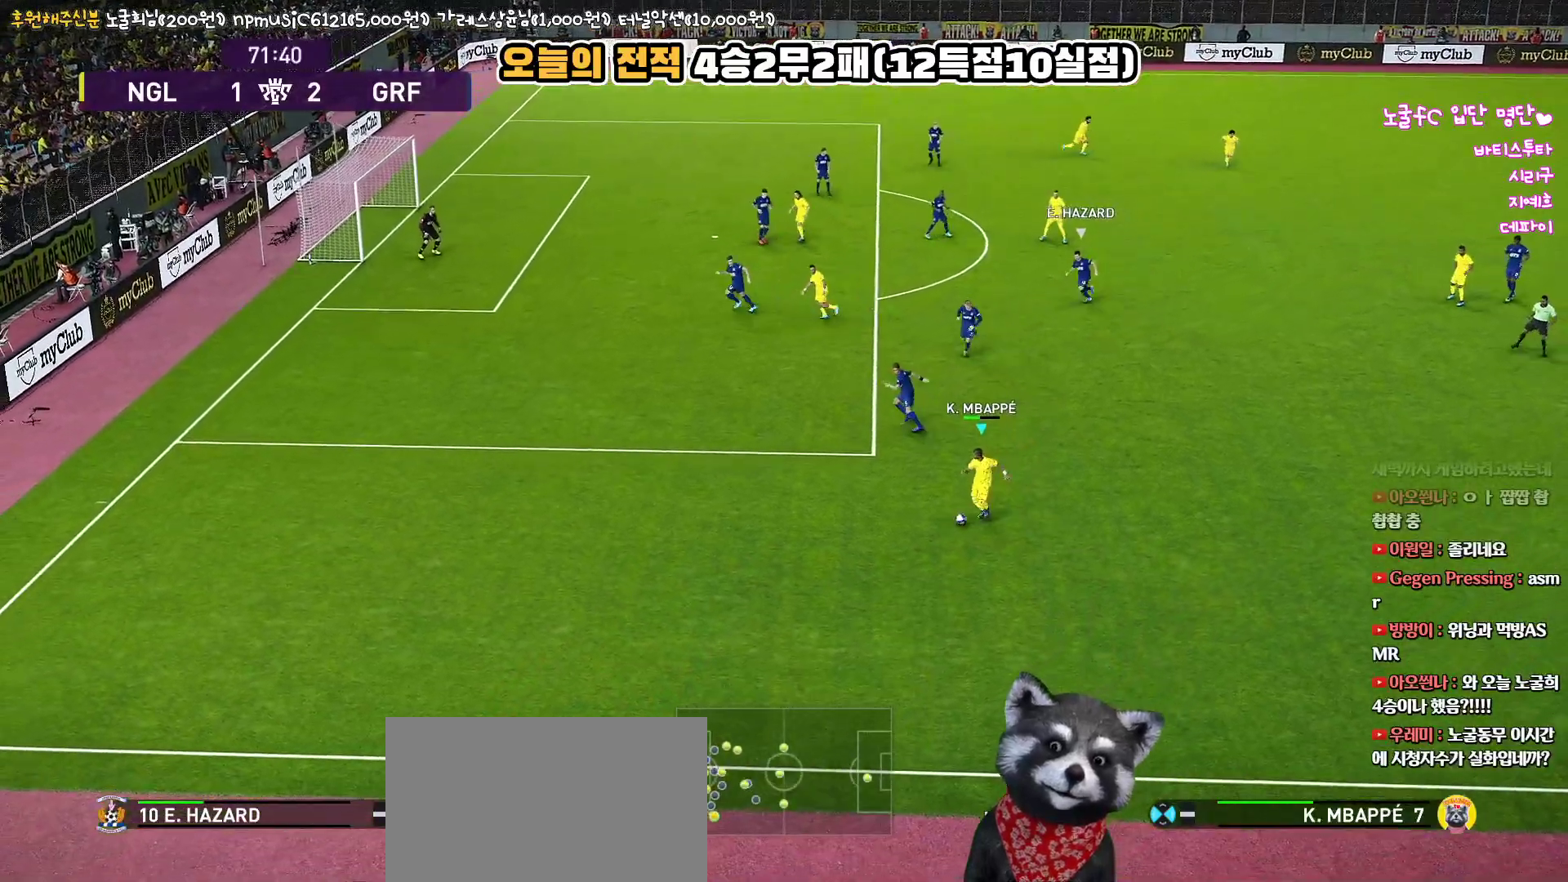
{"buttons": [], "left_stick": "up", "right_stick": "center", "events": [[500, "left_stick", "up"]]}
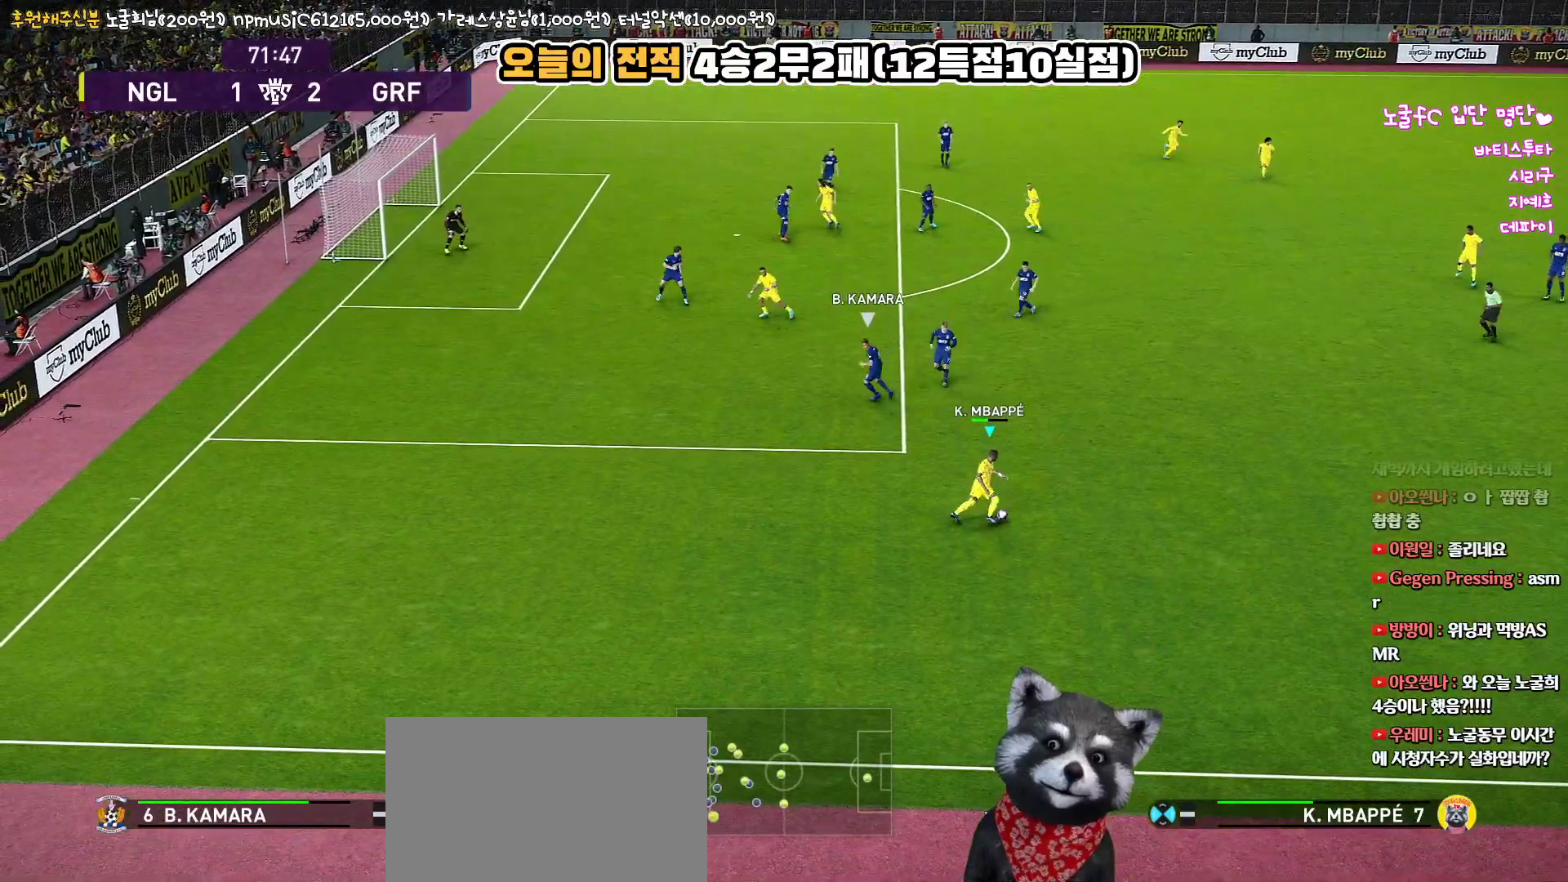
{"buttons": [], "left_stick": "up", "right_stick": "center", "events": []}
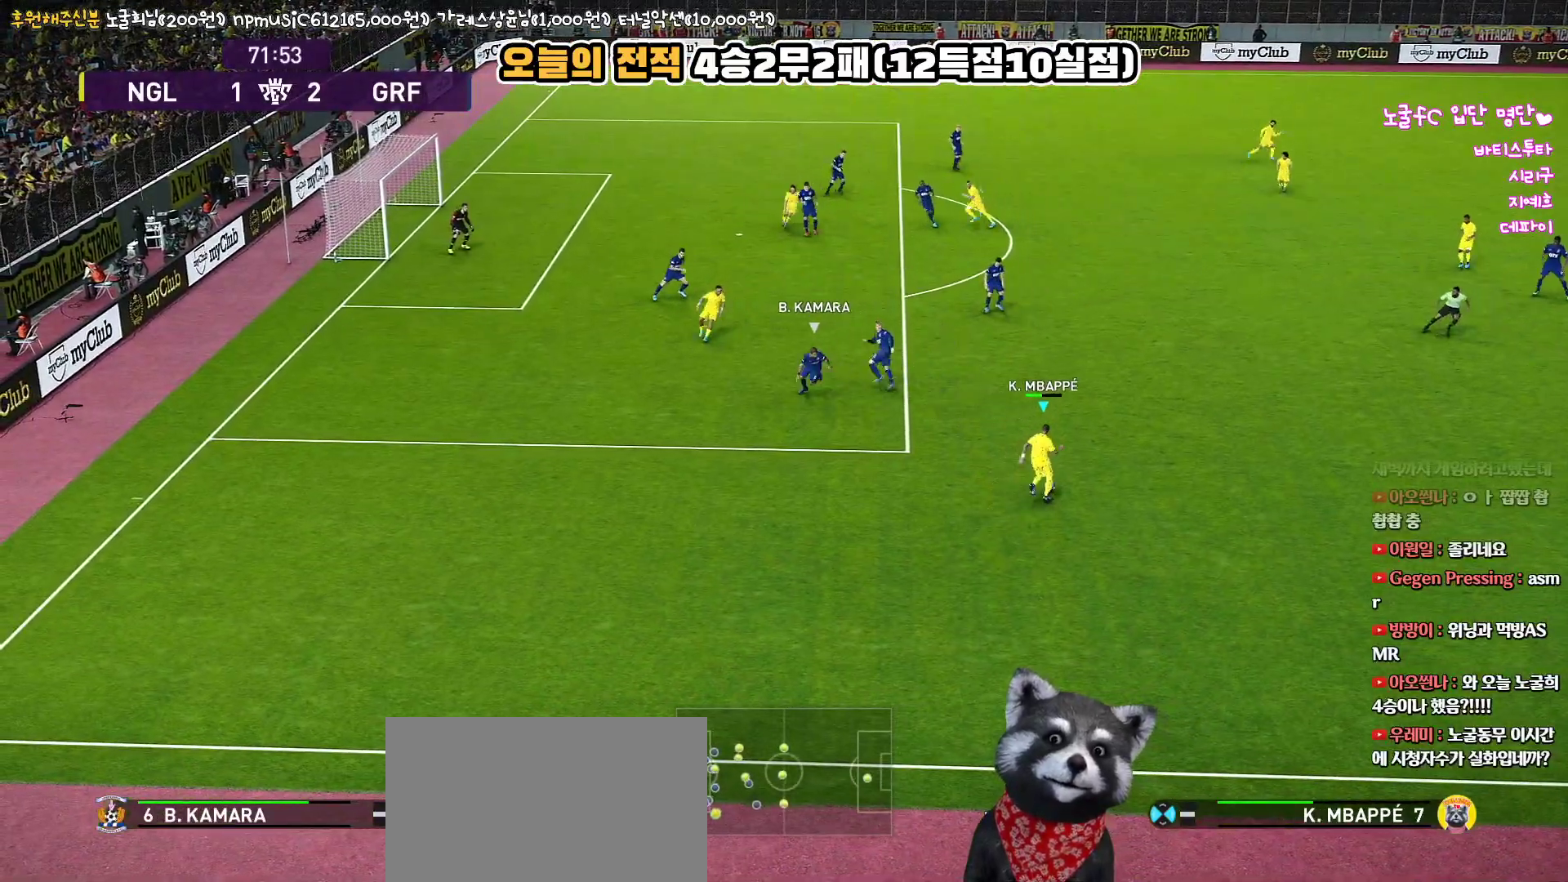
{"buttons": [], "left_stick": "up", "right_stick": "center", "events": []}
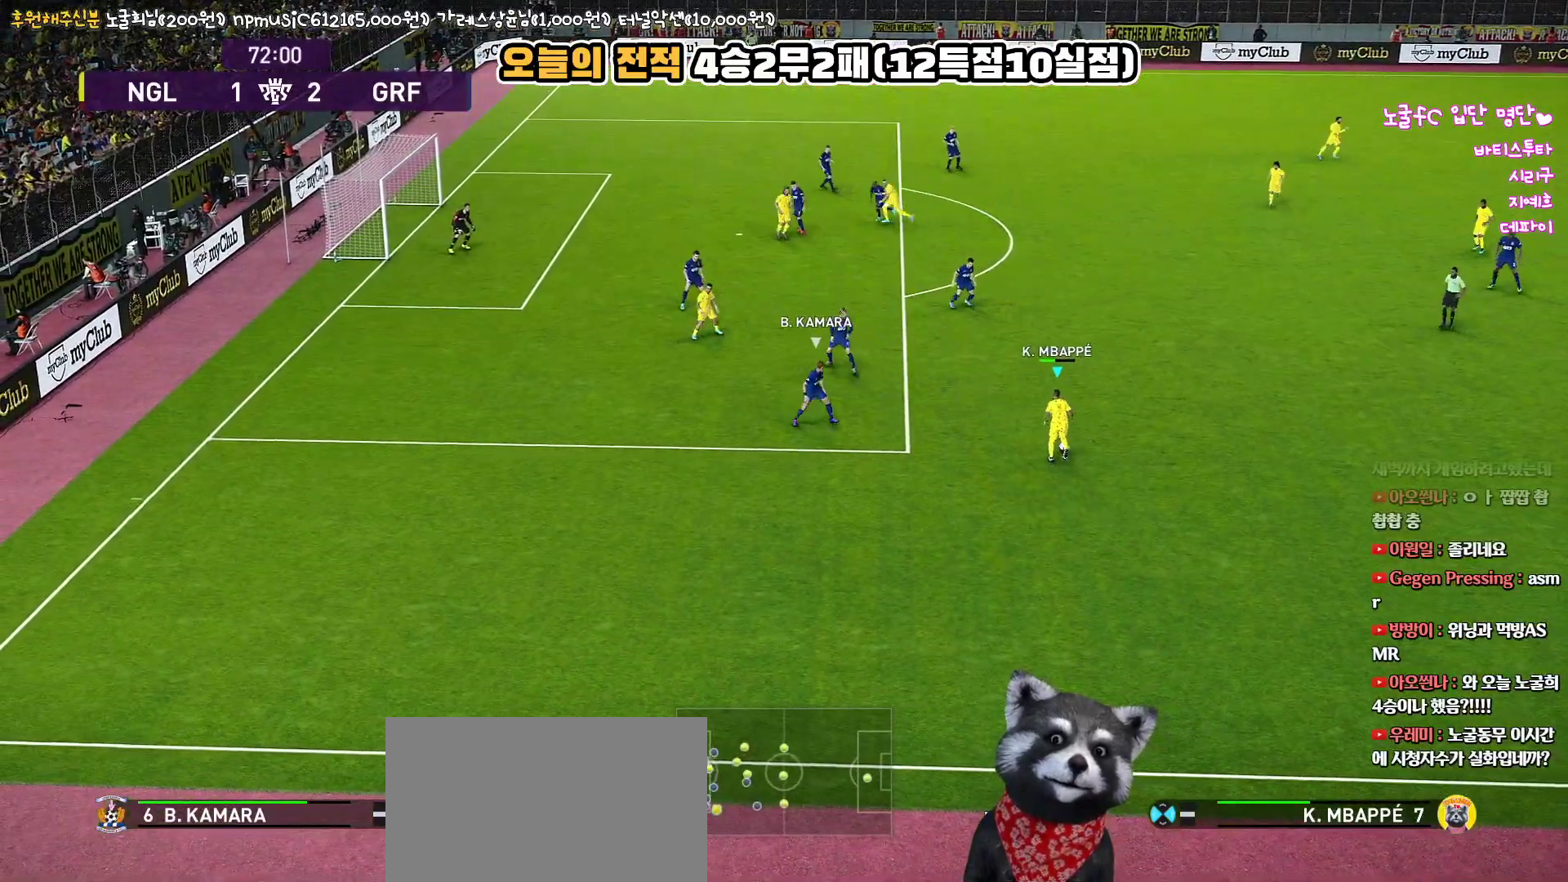
{"buttons": [], "left_stick": "up", "right_stick": "center", "events": []}
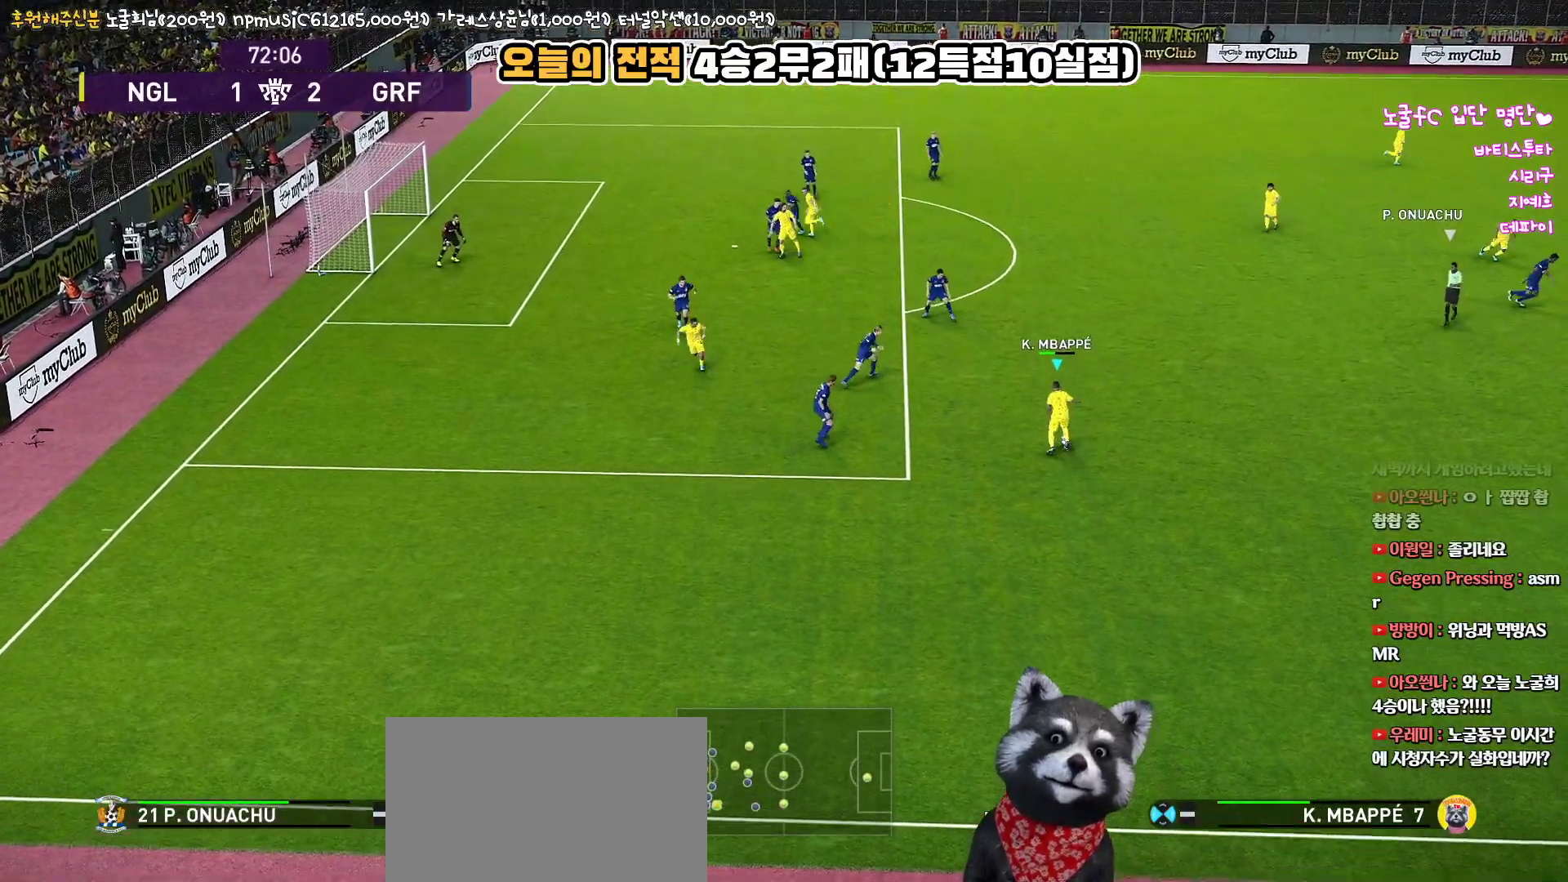
{"buttons": [], "left_stick": "up", "right_stick": "center", "events": [[217, "TRIANGLE", "down"], [350, "TRIANGLE", "up"]]}
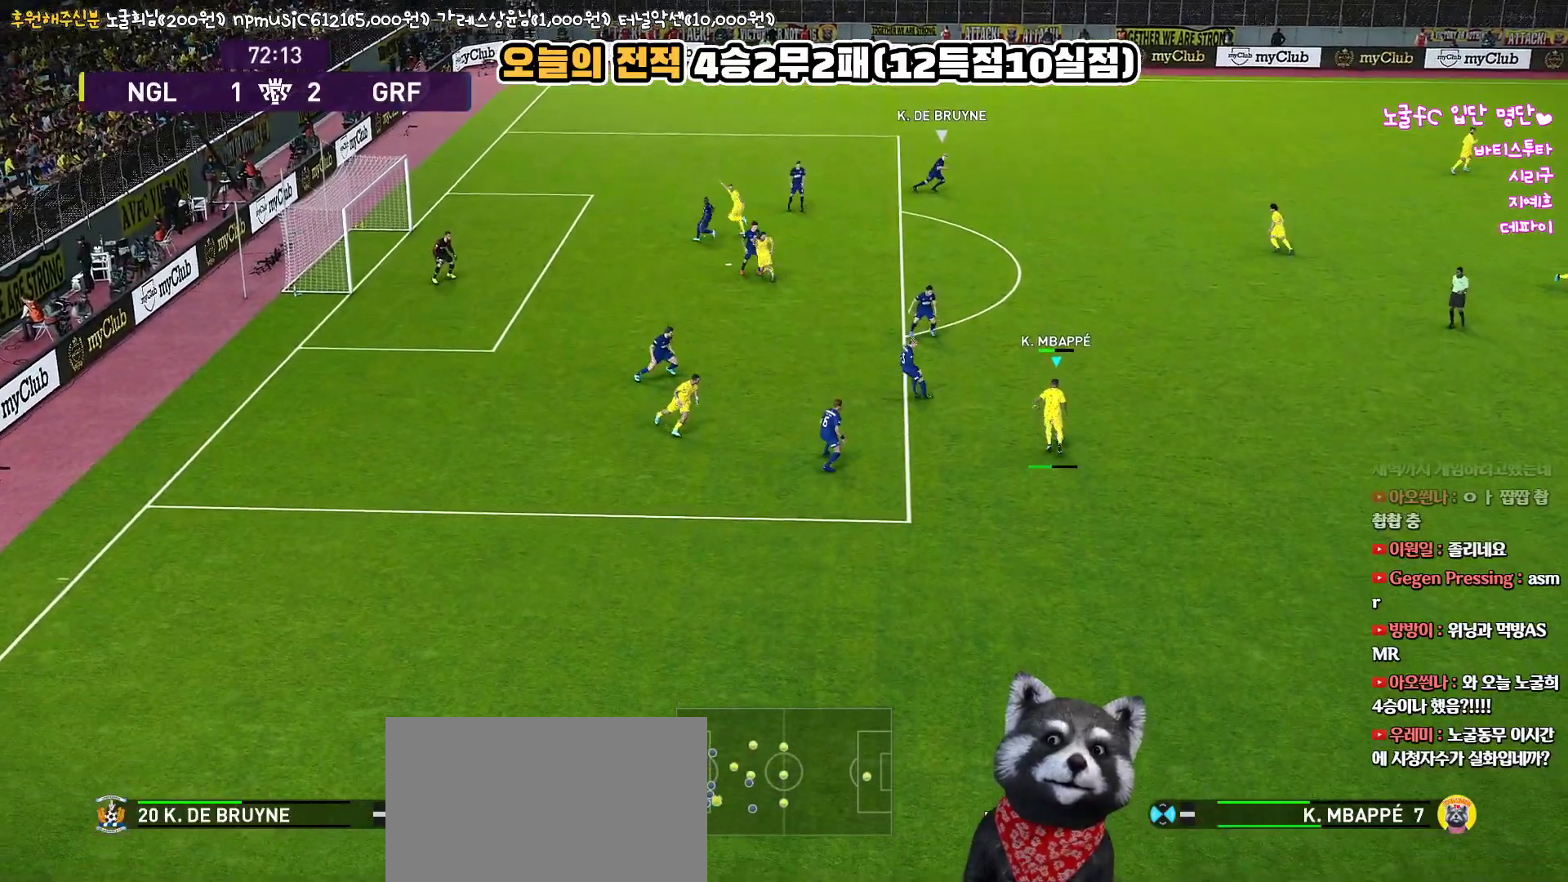
{"buttons": ["R2"], "left_stick": "up", "right_stick": "center", "events": [[300, "R2", "down"]]}
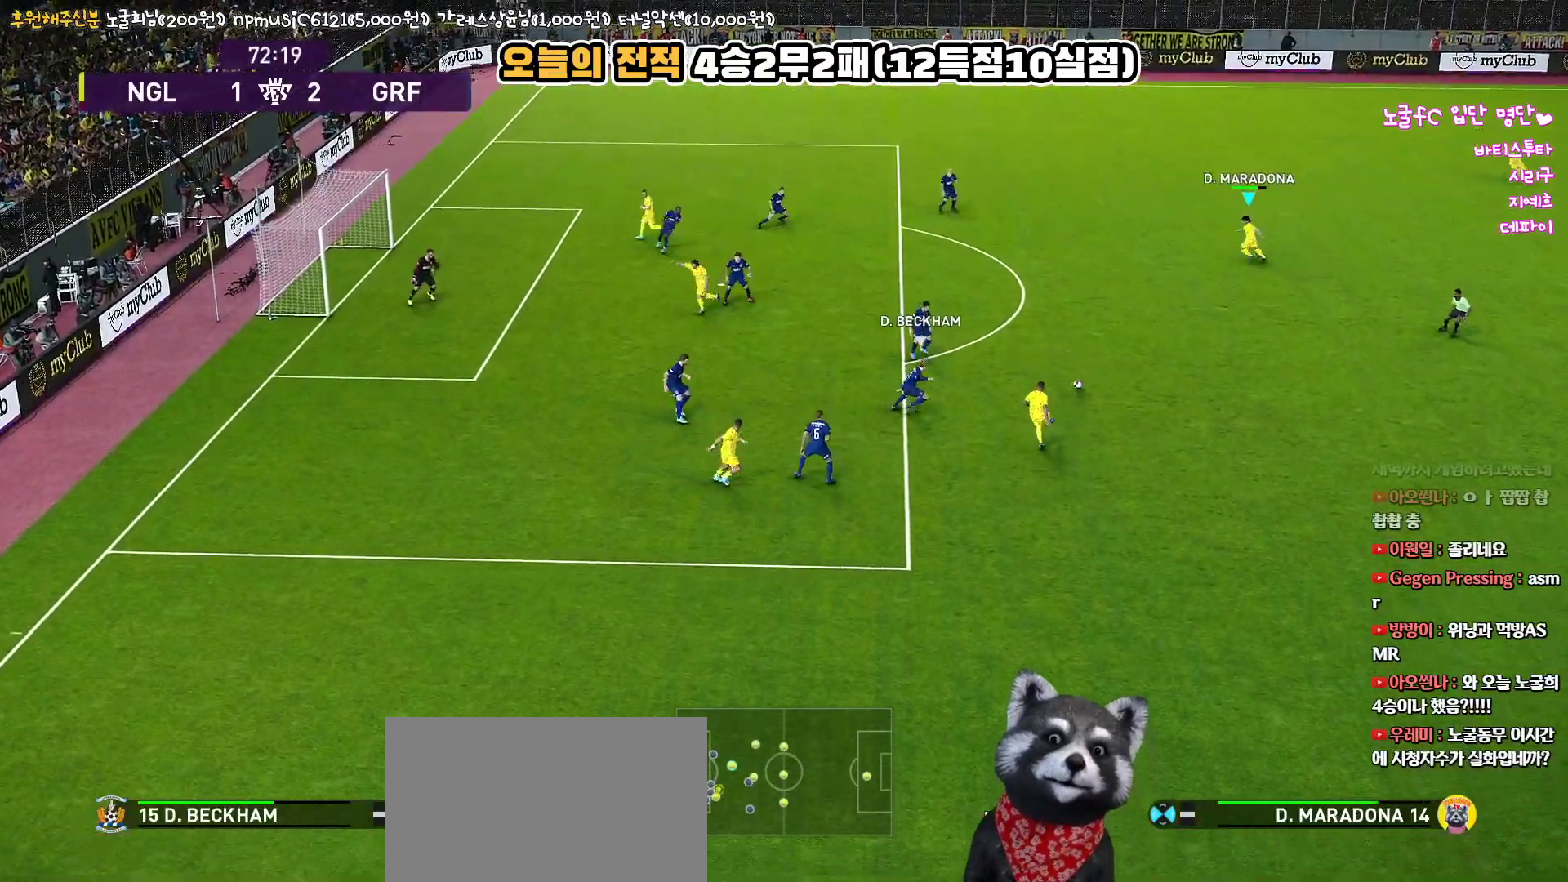
{"buttons": ["R1", "L3"], "left_stick": "down-left", "right_stick": "center", "events": [[17, "R2", "up"], [67, "left_stick", "left"], [133, "R1", "down"], [383, "L3", "down"], [383, "left_stick", "down-left"]]}
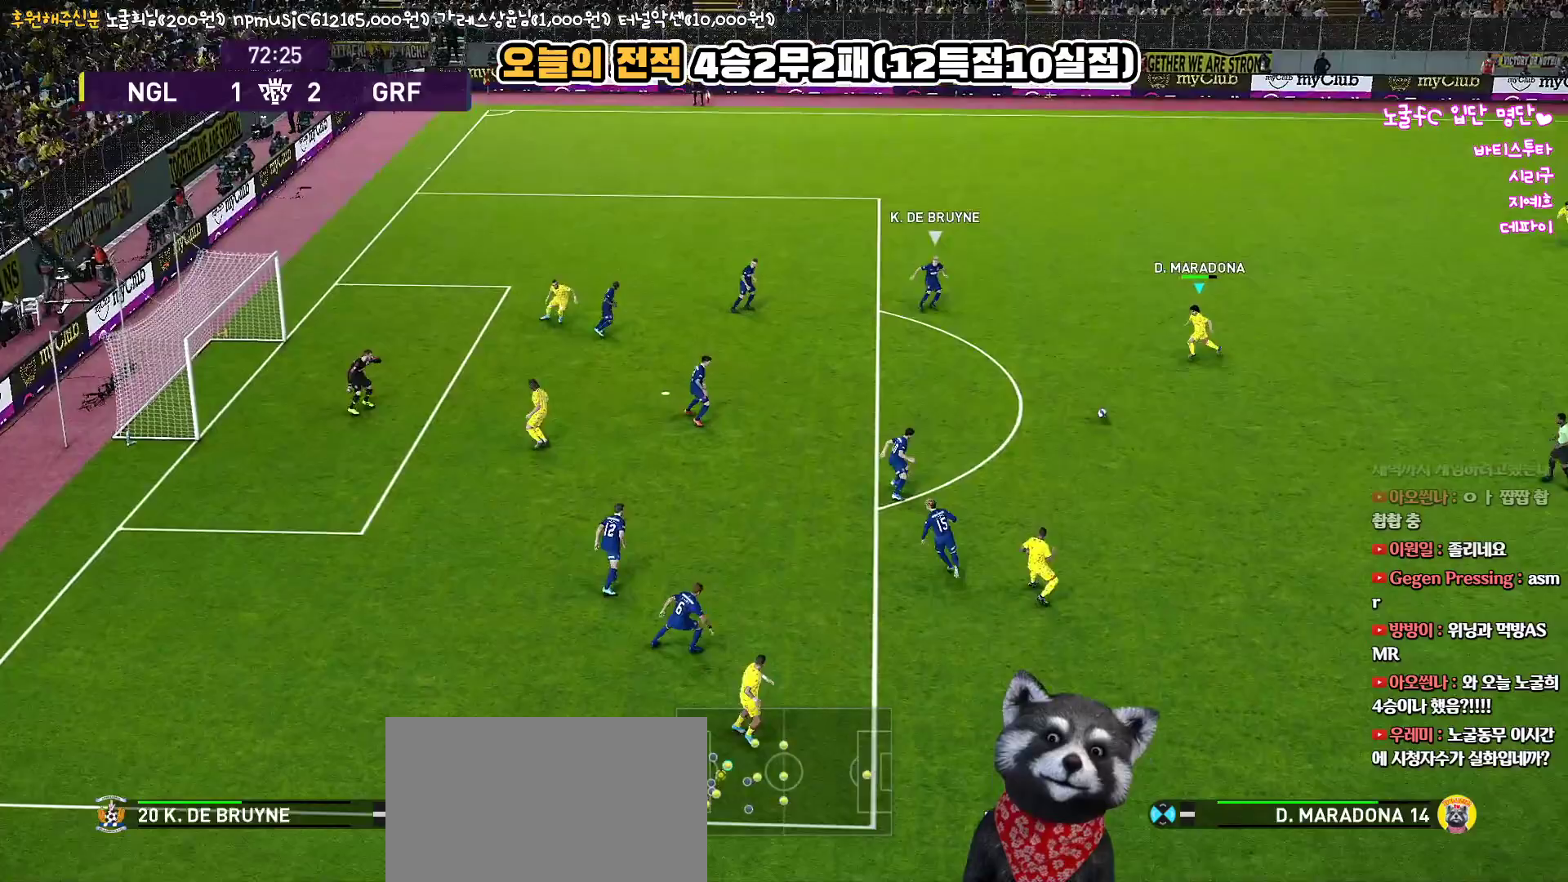
{"buttons": ["R1", "L3"], "left_stick": "down-left", "right_stick": "center", "events": []}
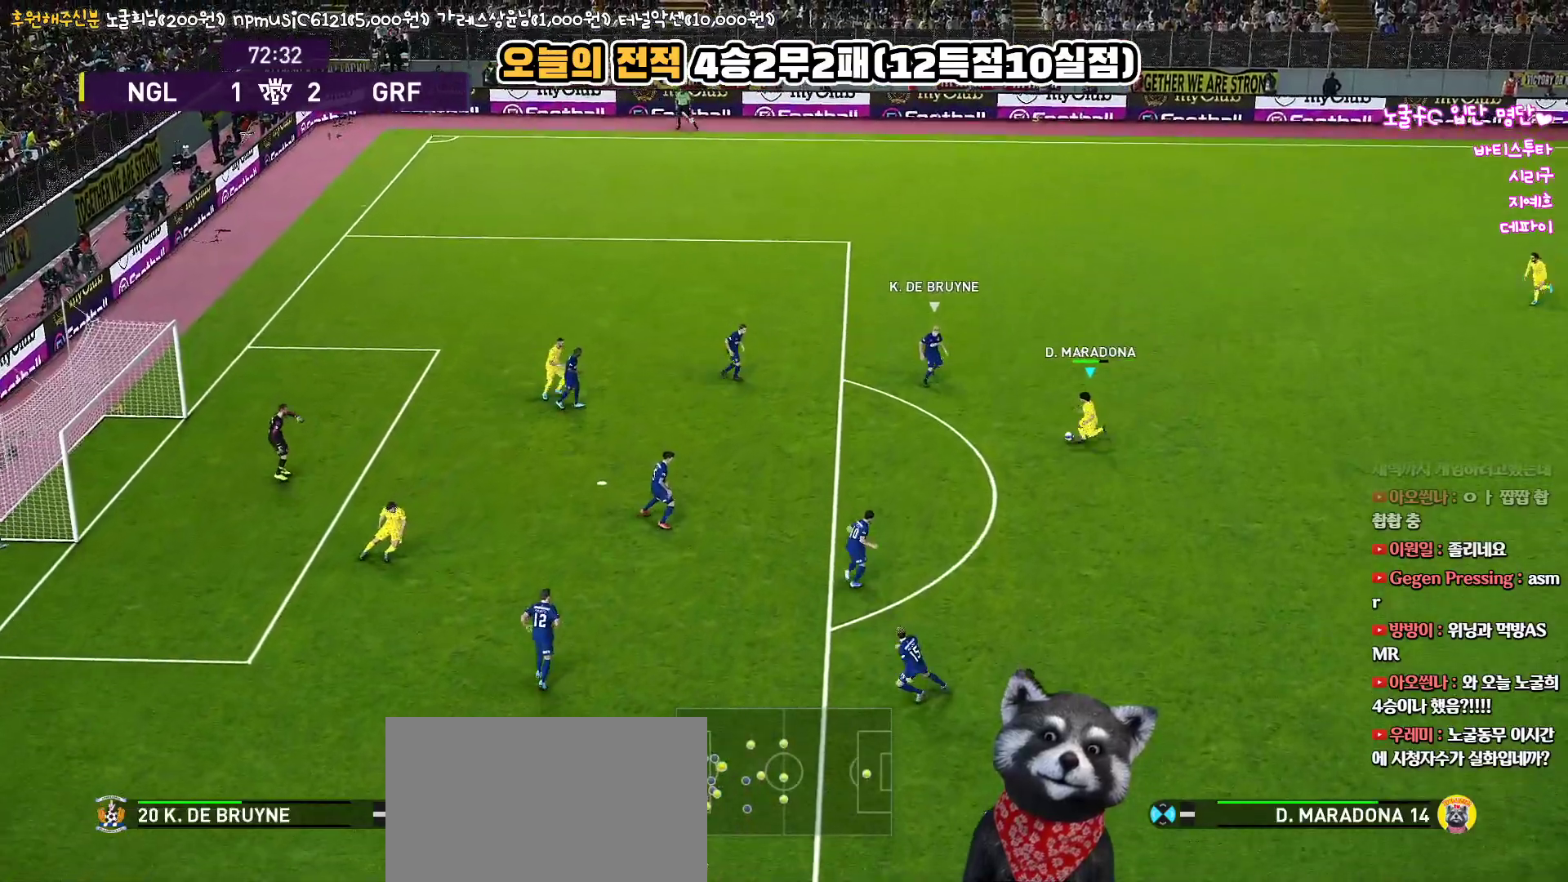
{"buttons": ["L3"], "left_stick": "down", "right_stick": "center", "events": [[17, "R1", "up"], [17, "left_stick", "down"], [33, "SQUARE", "down"], [183, "SQUARE", "up"]]}
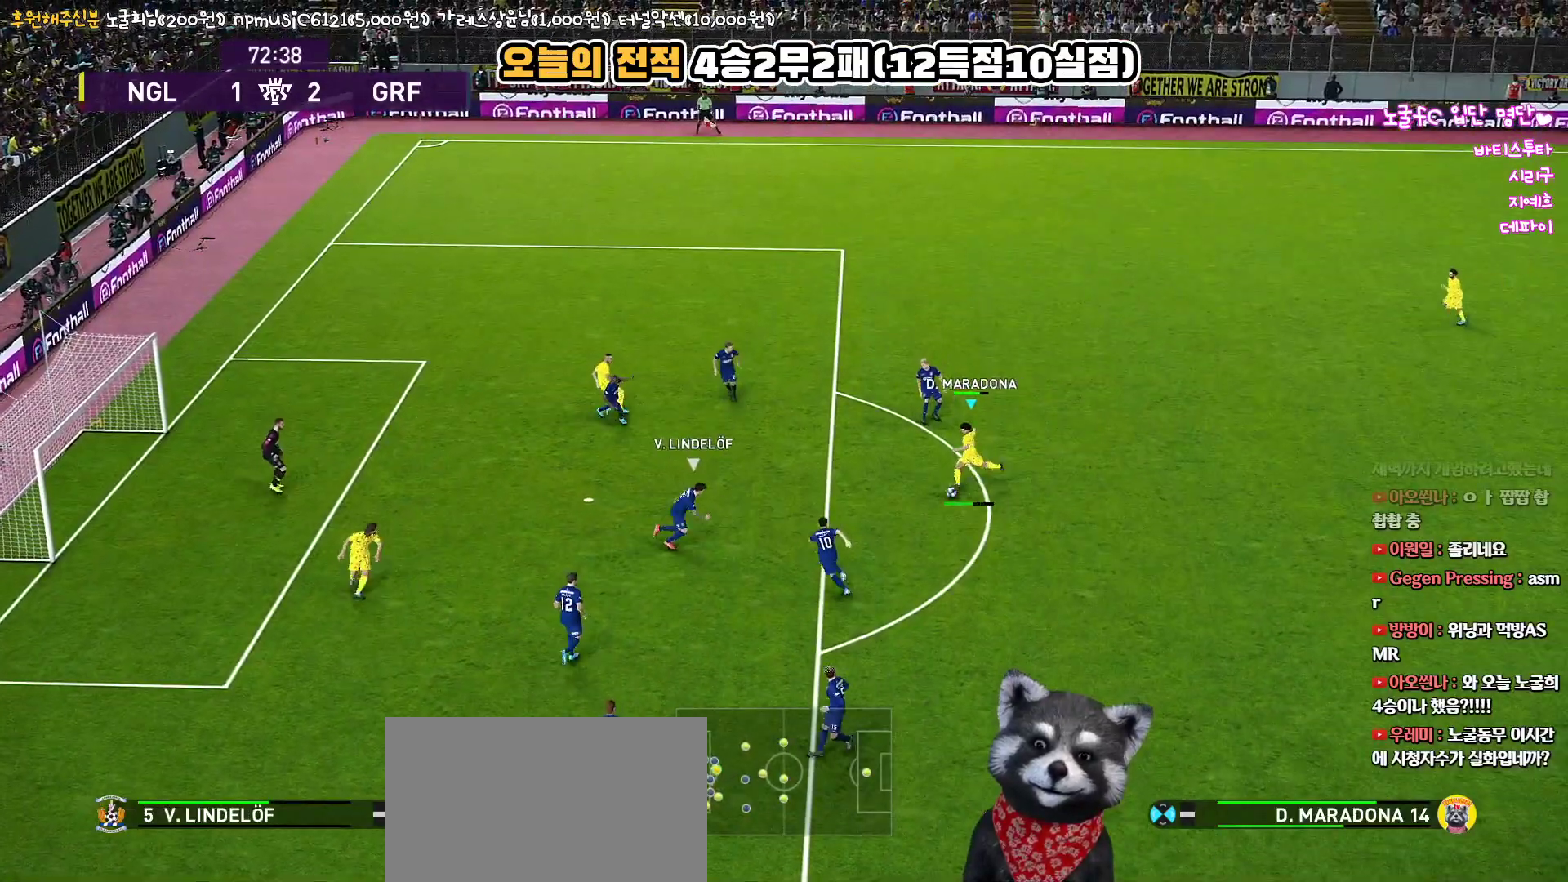
{"buttons": ["L3"], "left_stick": "down", "right_stick": "center", "events": []}
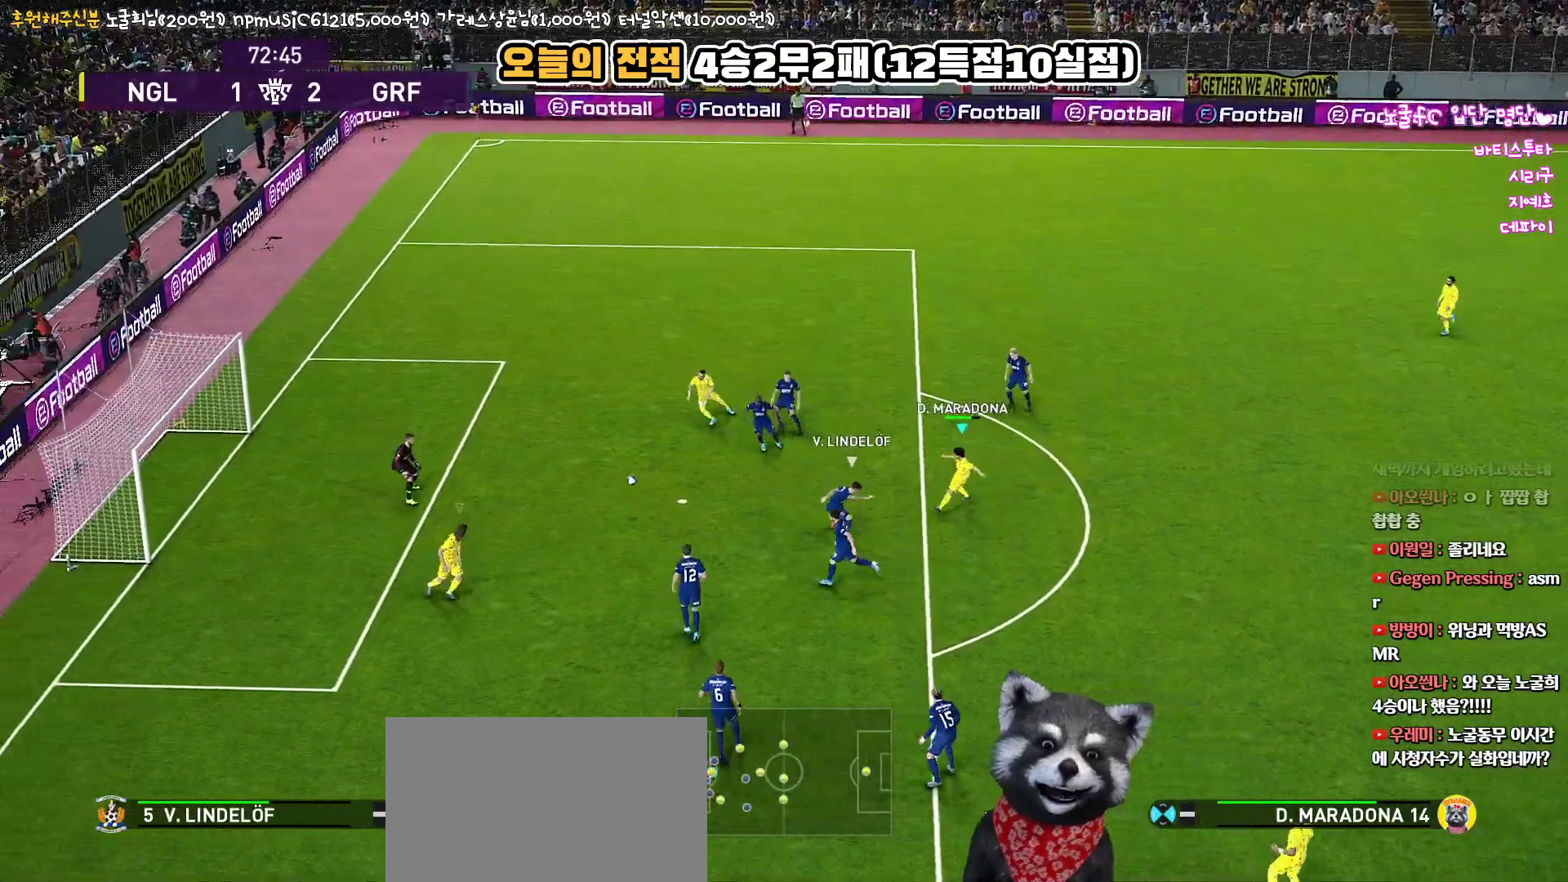
{"buttons": [], "left_stick": "center", "right_stick": "center", "events": [[367, "L3", "up"], [450, "left_stick", "center"]]}
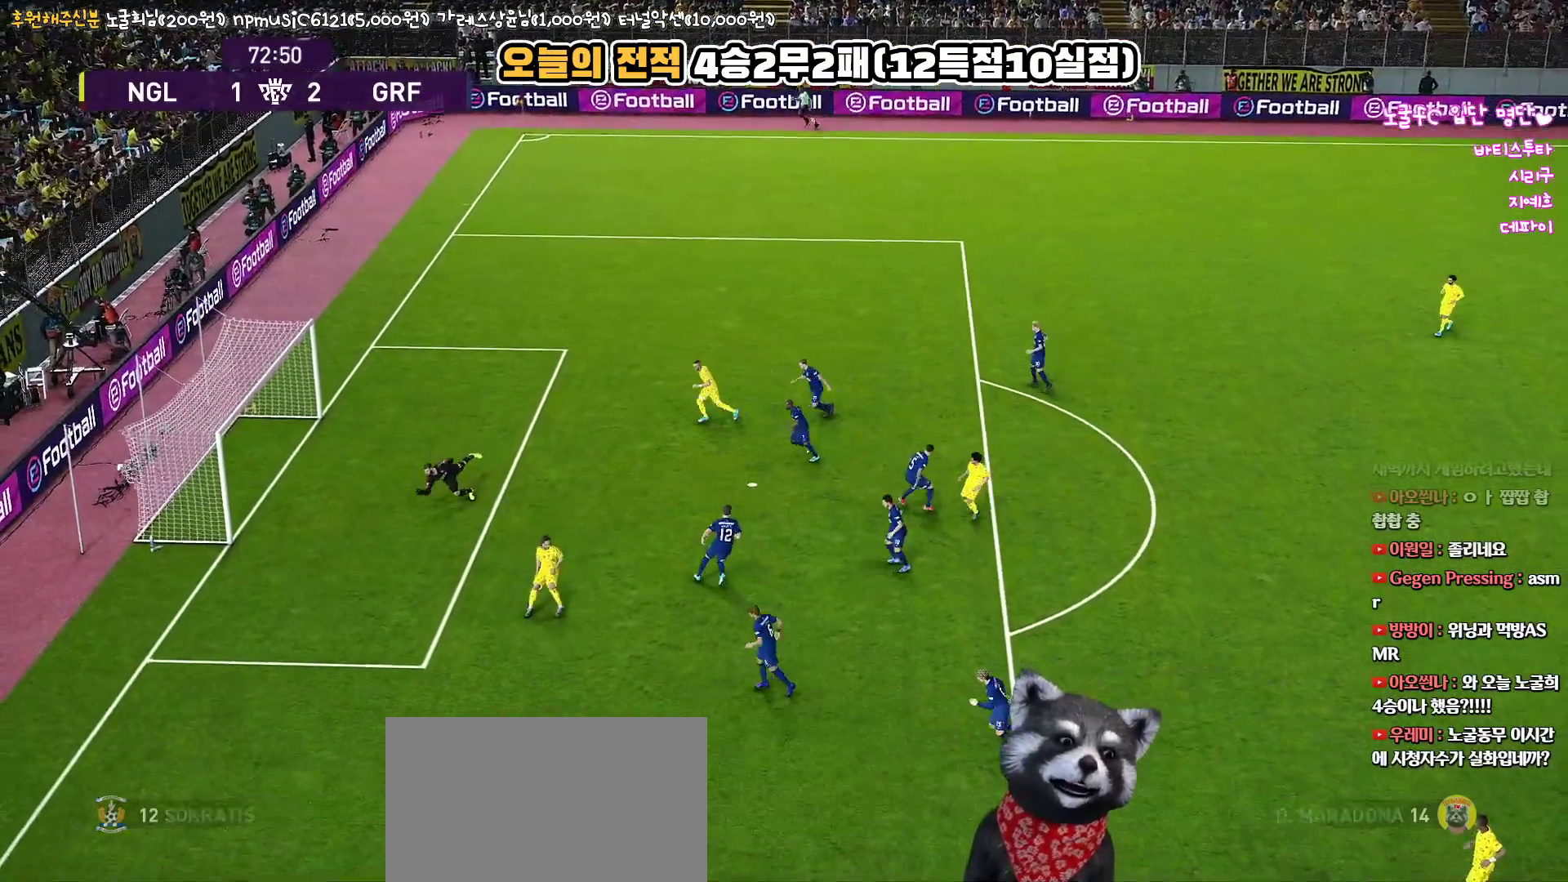
{"buttons": [], "left_stick": "center", "right_stick": "center", "events": []}
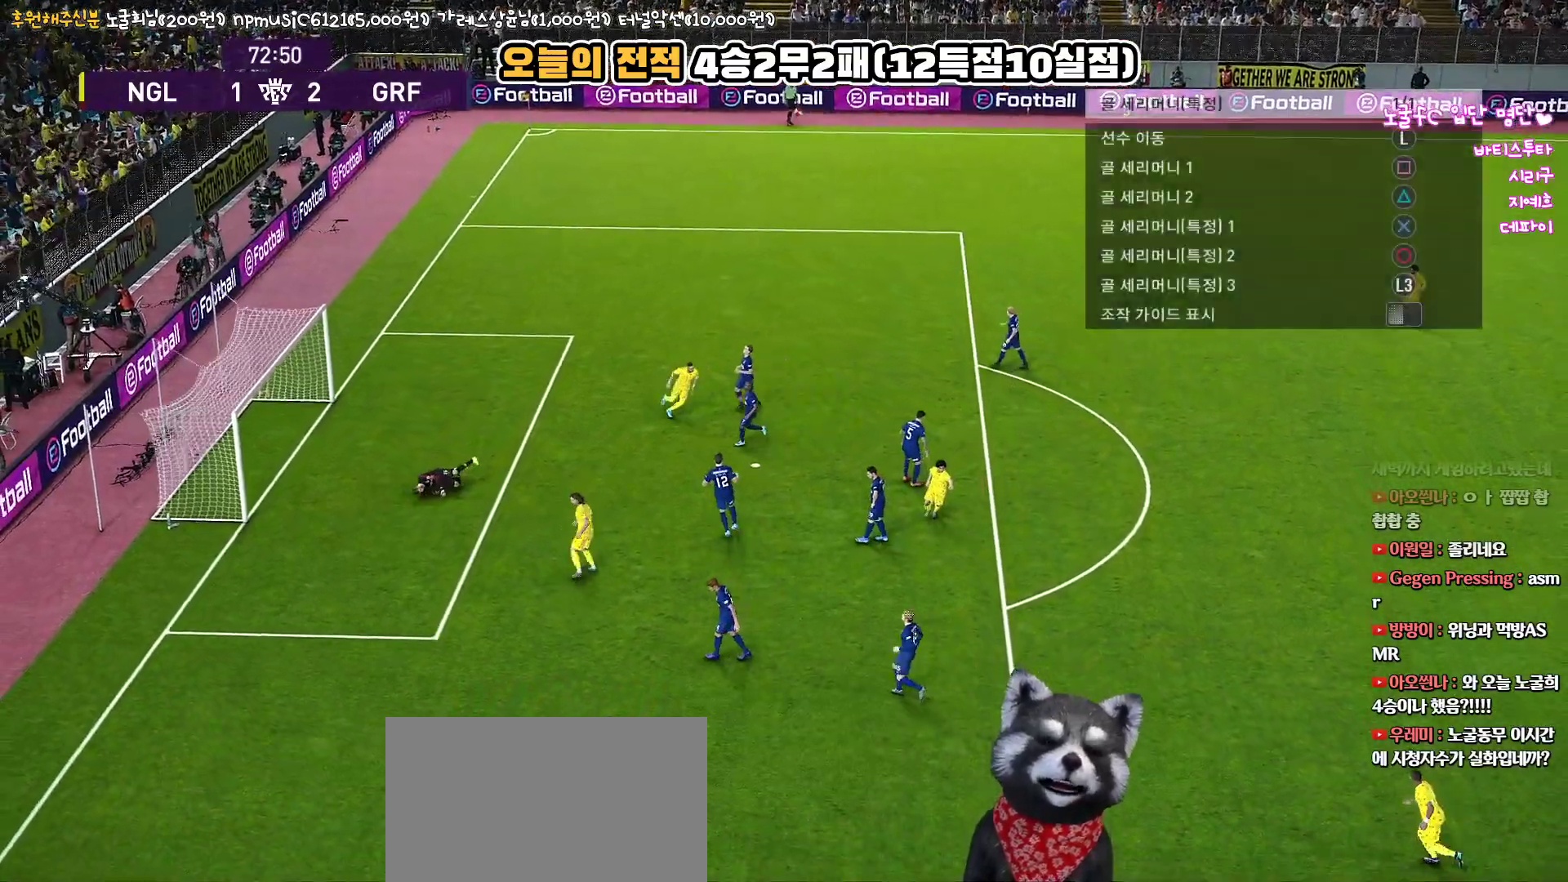
{"buttons": [], "left_stick": "center", "right_stick": "center", "events": []}
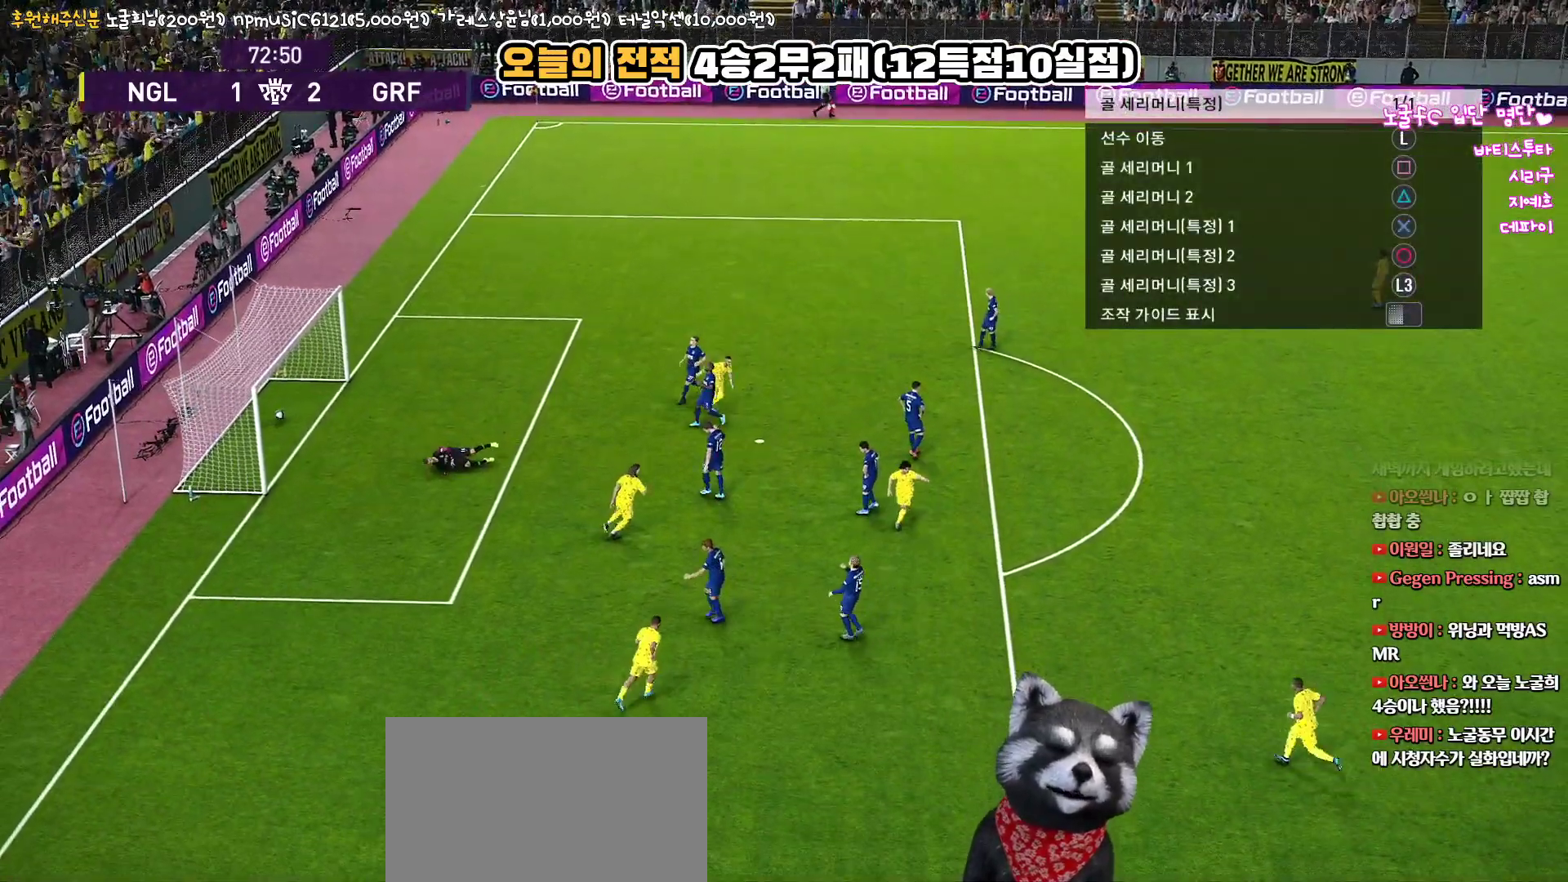
{"buttons": [], "left_stick": "center", "right_stick": "center", "events": []}
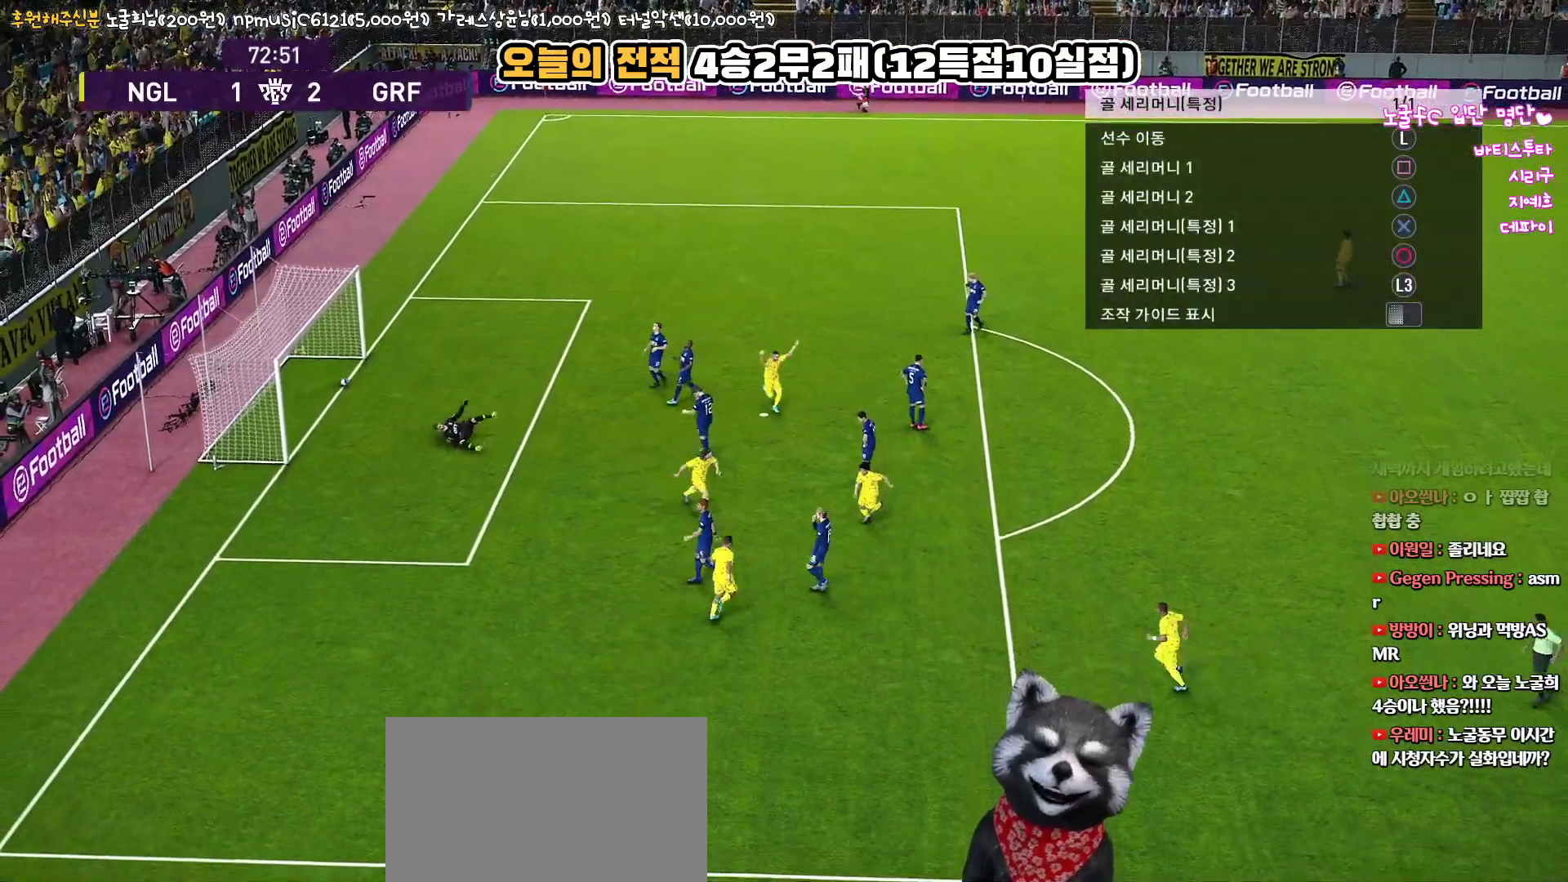
{"buttons": [], "left_stick": "center", "right_stick": "center", "events": [[283, "START", "down"], [483, "START", "up"]]}
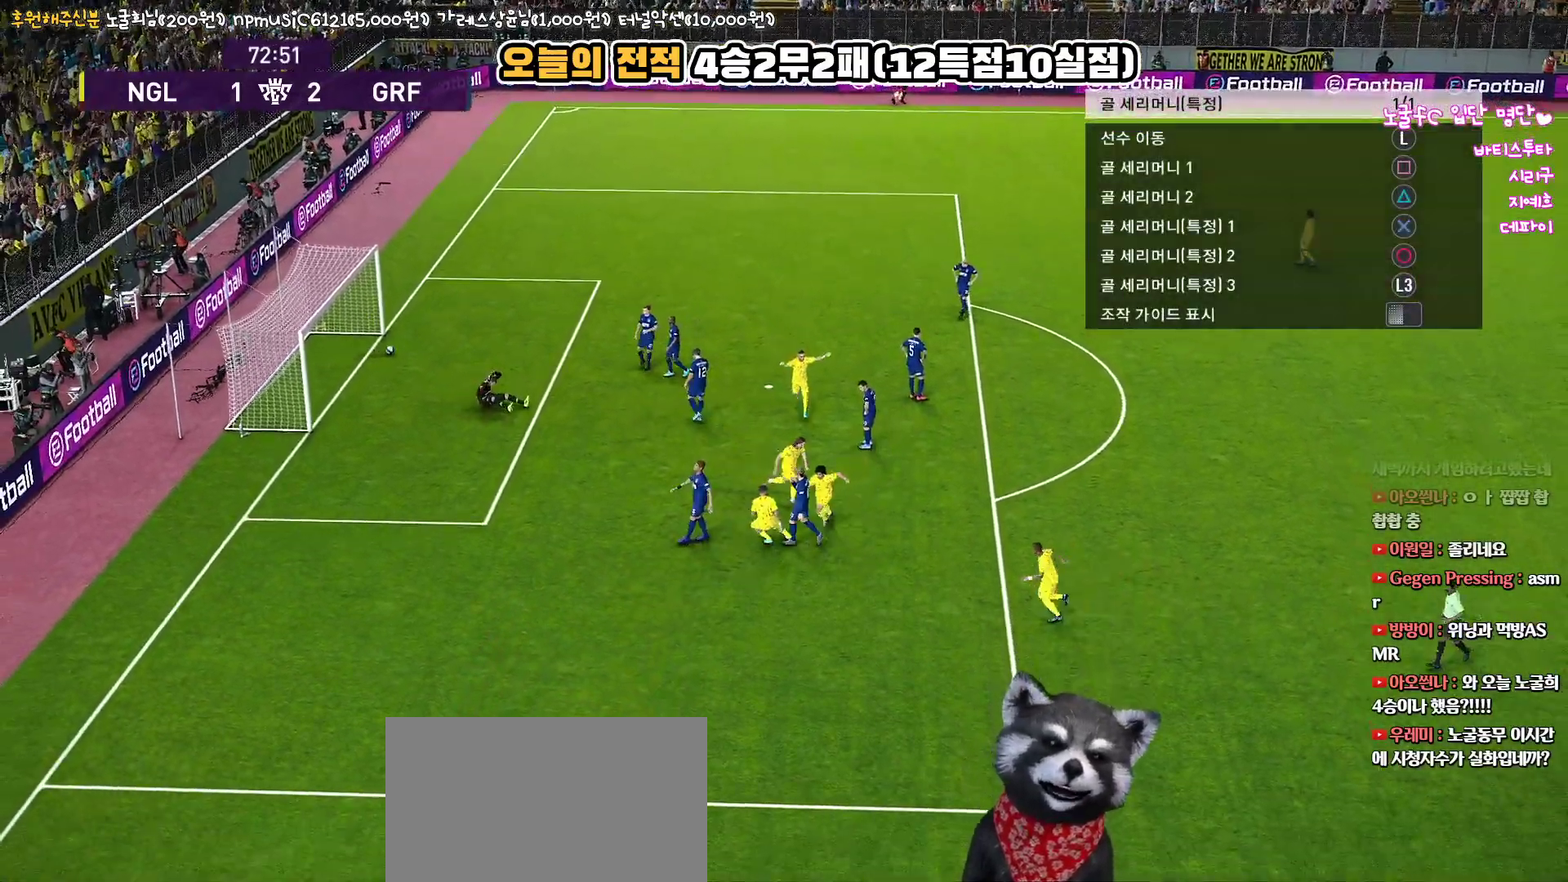
{"buttons": [], "left_stick": "center", "right_stick": "center", "events": []}